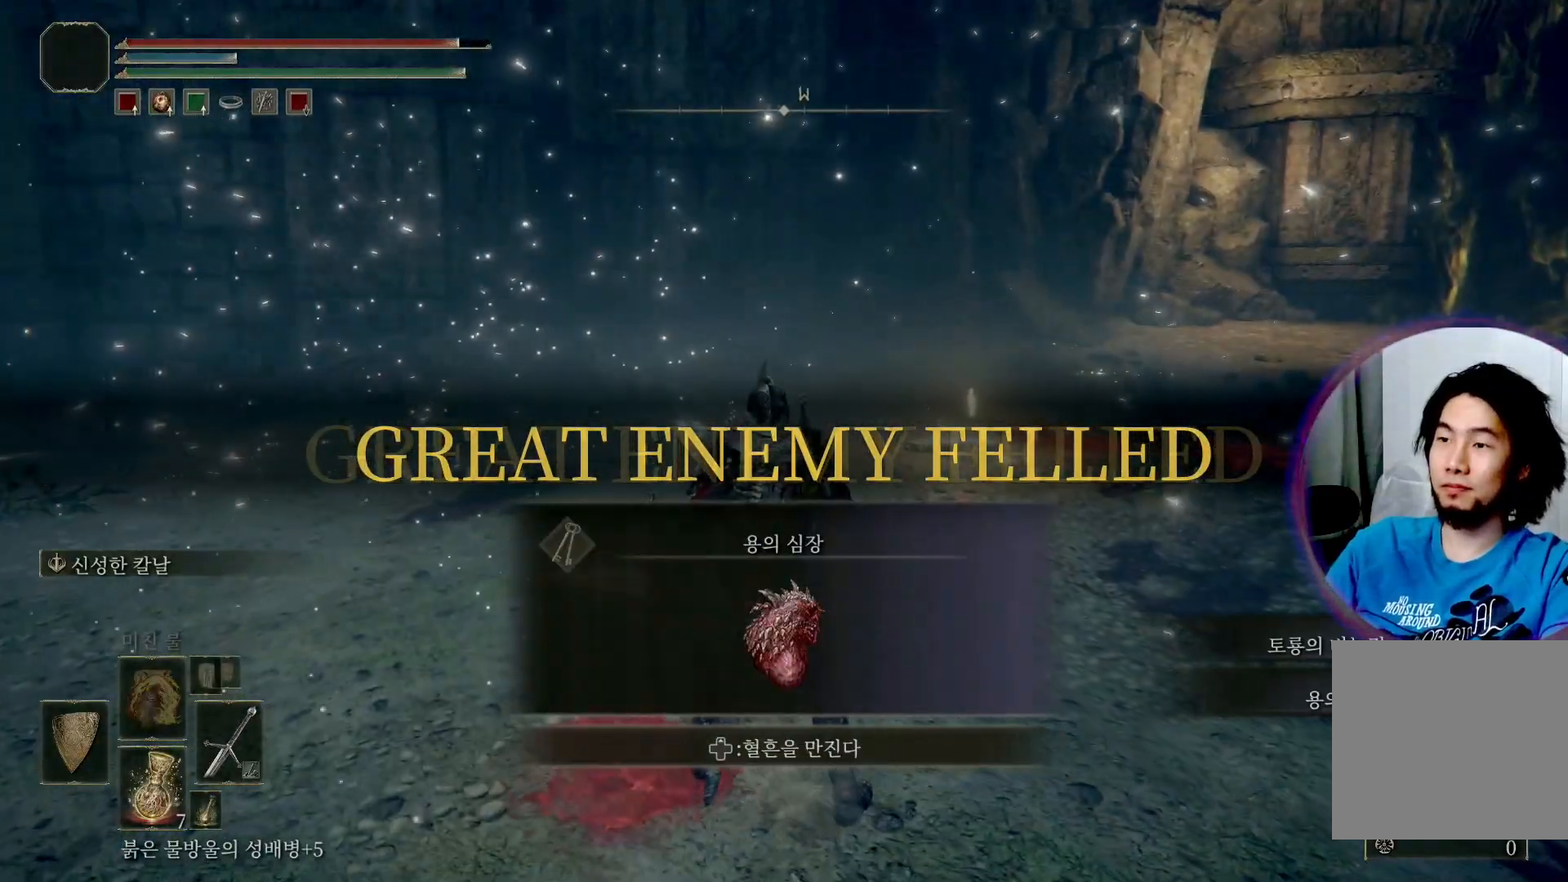
Gameplay with a controller (Xbox layout); each line is a JSON object with the inputs held at the frame after it. "events" lists button and stick changes between this image and that frame as [ms after this image, input, new state], when the widget could be followed in between. Not read: L3.
{"buttons": [], "left_stick": "up", "right_stick": "down-right", "events": [[184, "right_stick", "down-right"]]}
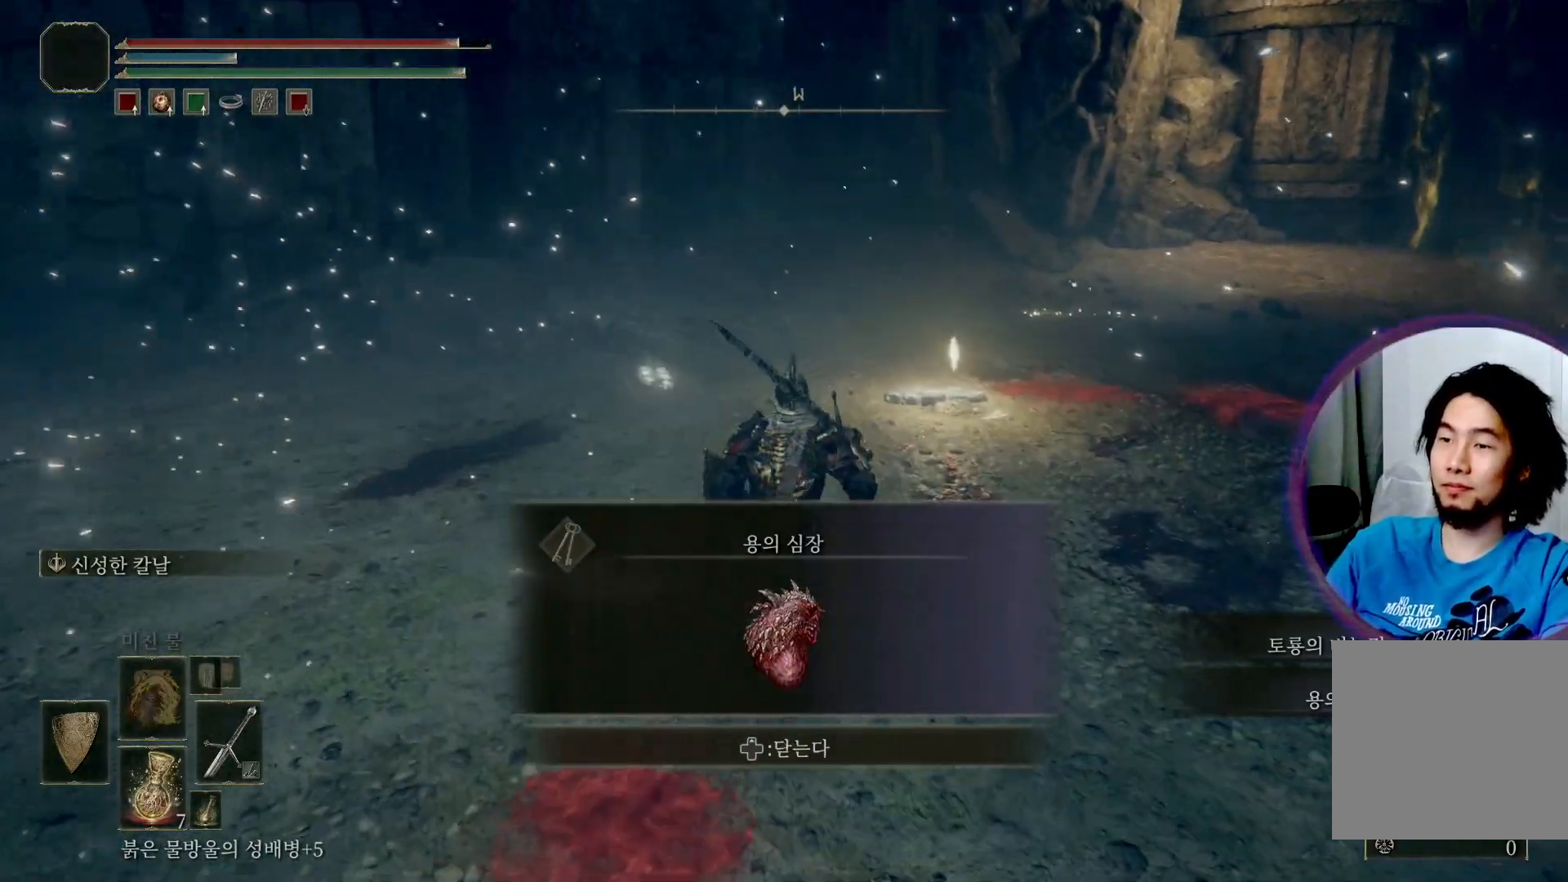
{"buttons": ["DPAD_UP"], "left_stick": "center", "right_stick": "center", "events": [[284, "left_stick", "center"], [334, "right_stick", "center"], [451, "DPAD_UP", "down"]]}
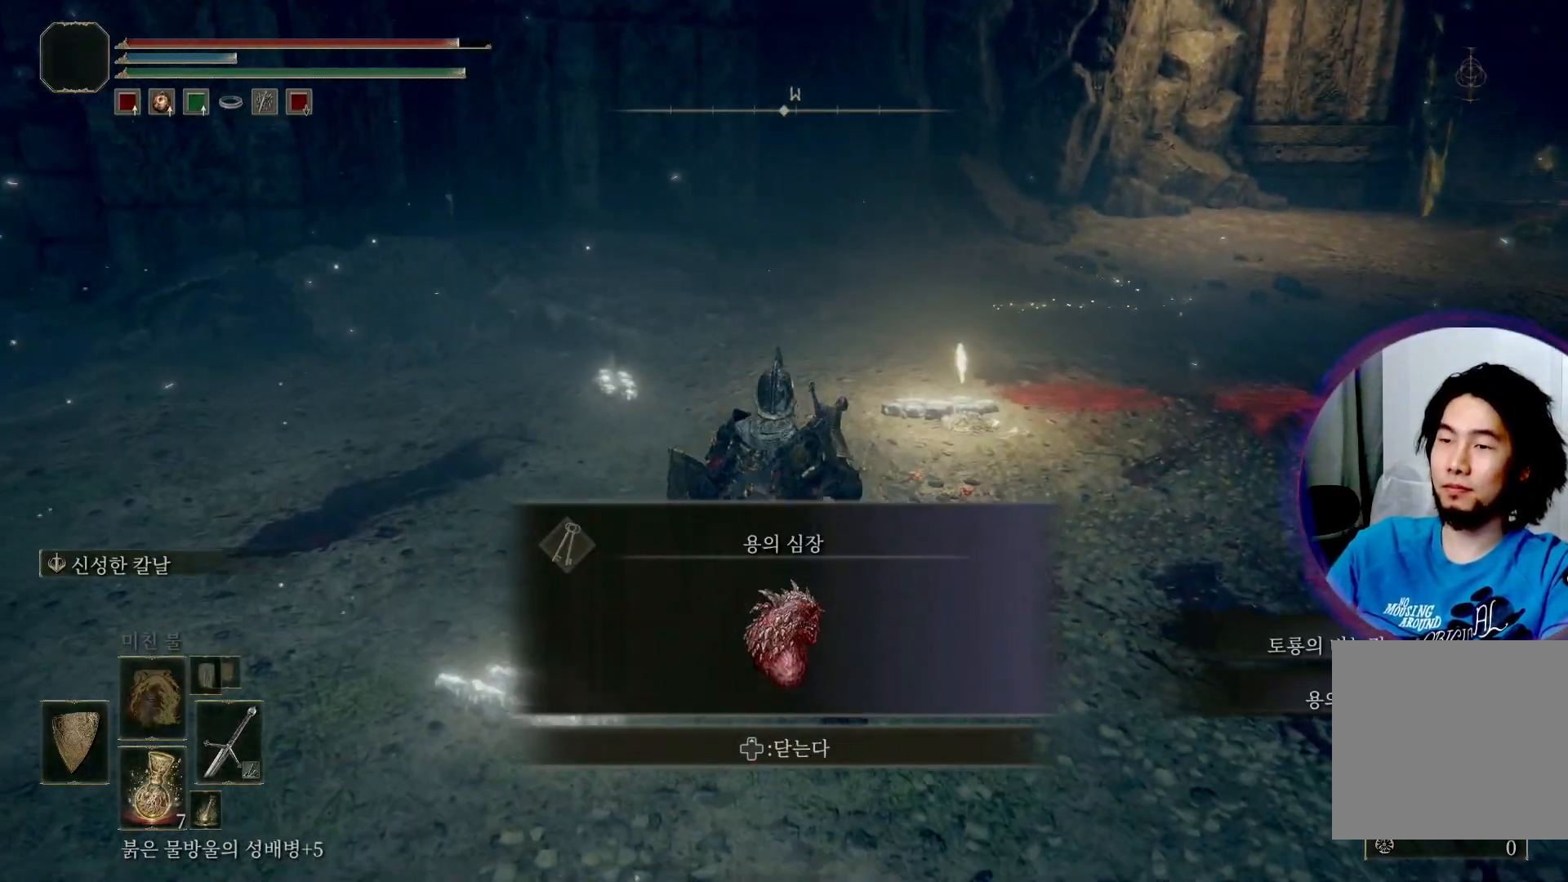
{"buttons": [], "left_stick": "up", "right_stick": "center", "events": [[83, "DPAD_UP", "up"], [367, "left_stick", "up"]]}
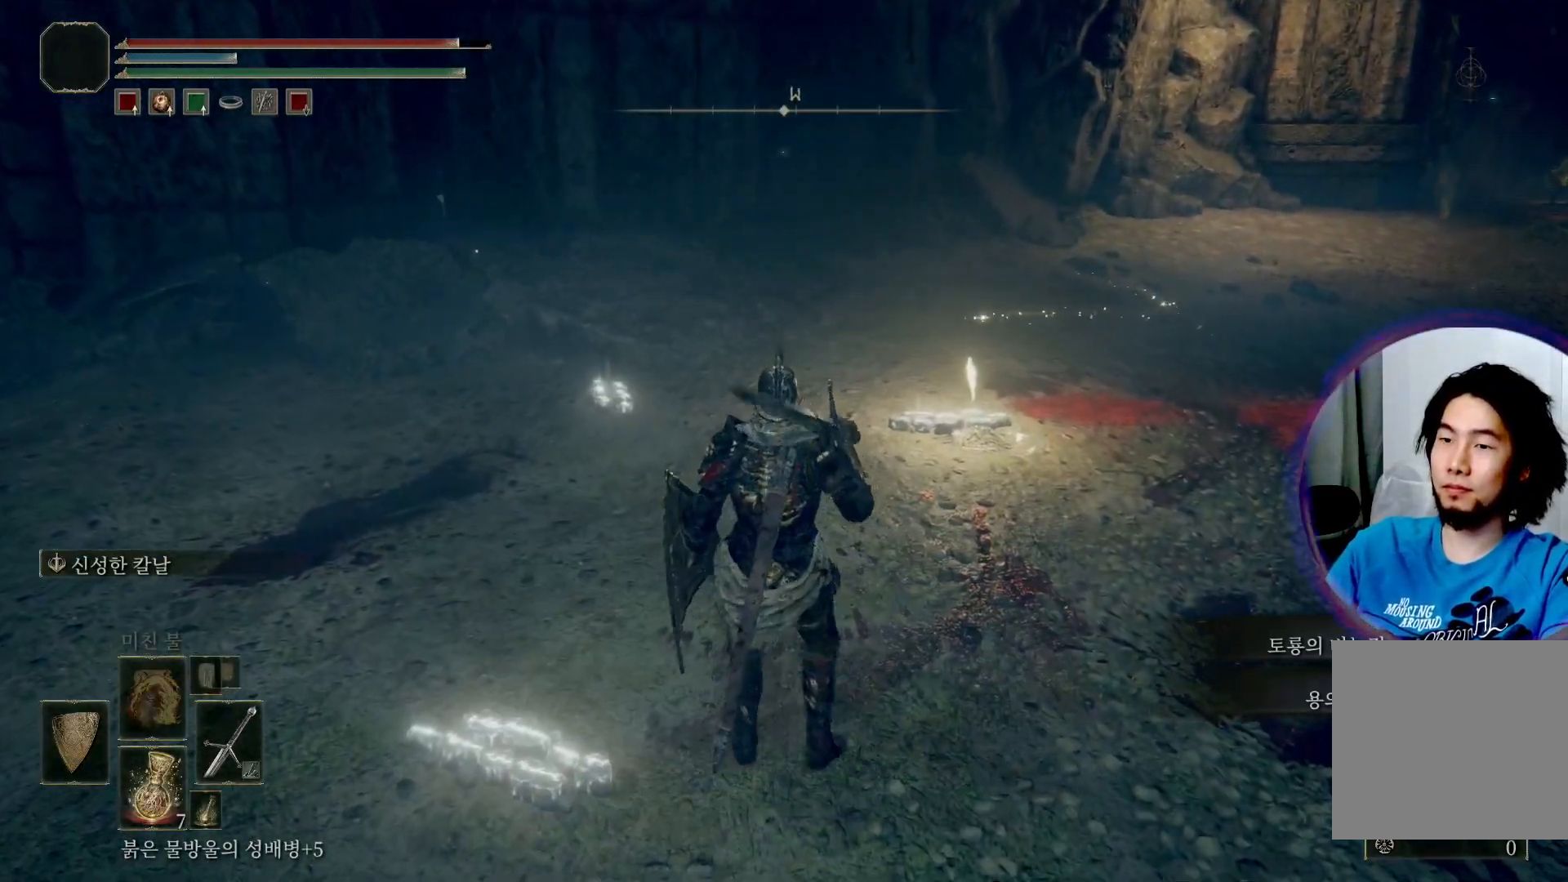
{"buttons": [], "left_stick": "up", "right_stick": "down-right", "events": [[34, "right_stick", "down"], [101, "right_stick", "down-right"]]}
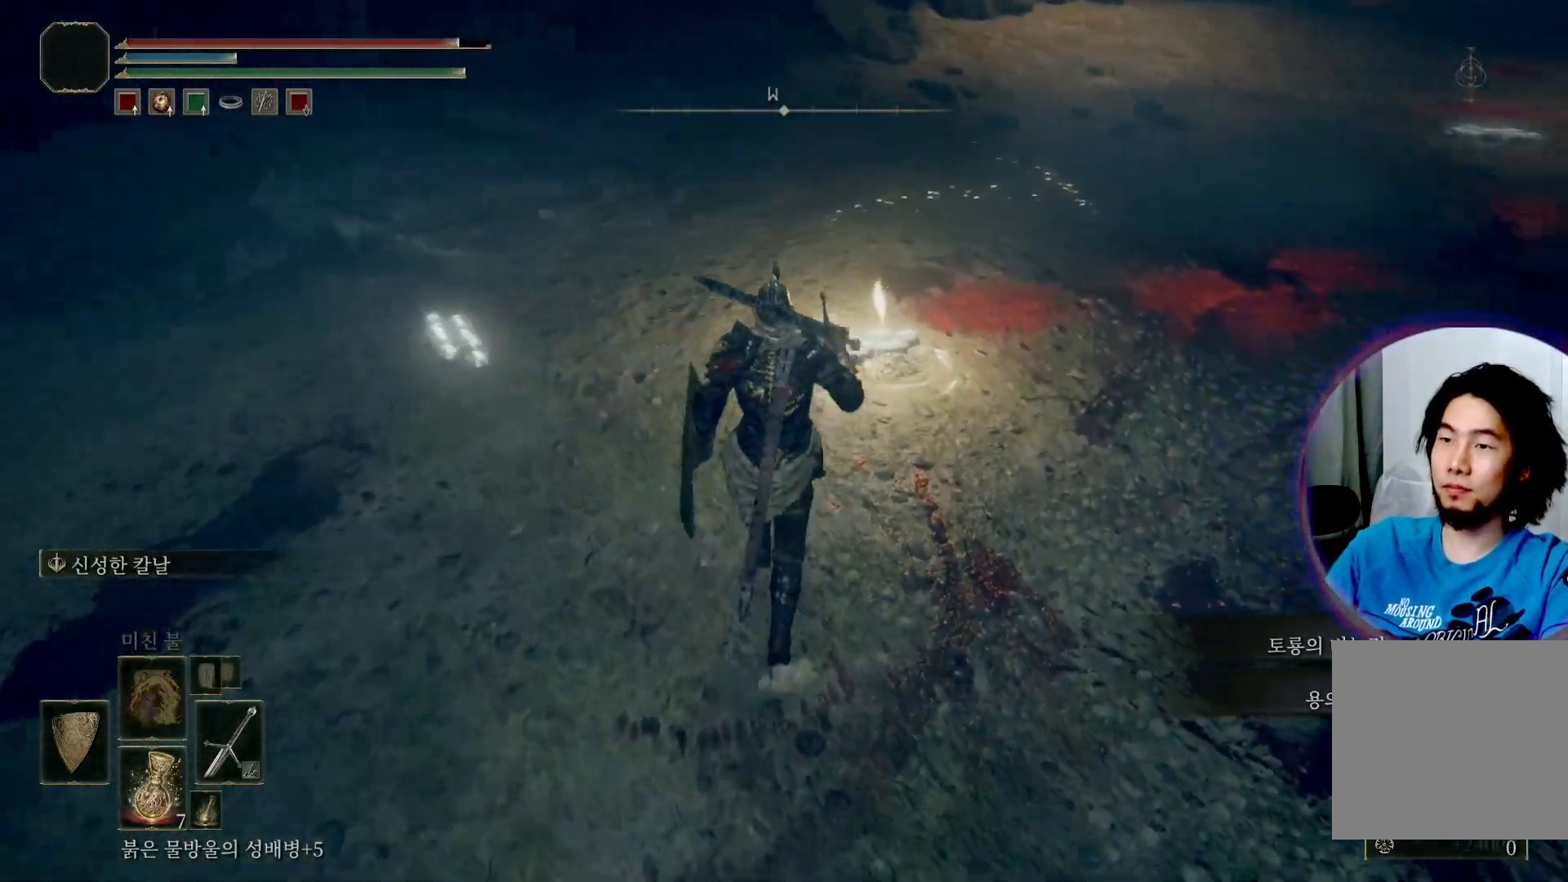
{"buttons": [], "left_stick": "center", "right_stick": "down-right", "events": [[500, "left_stick", "center"]]}
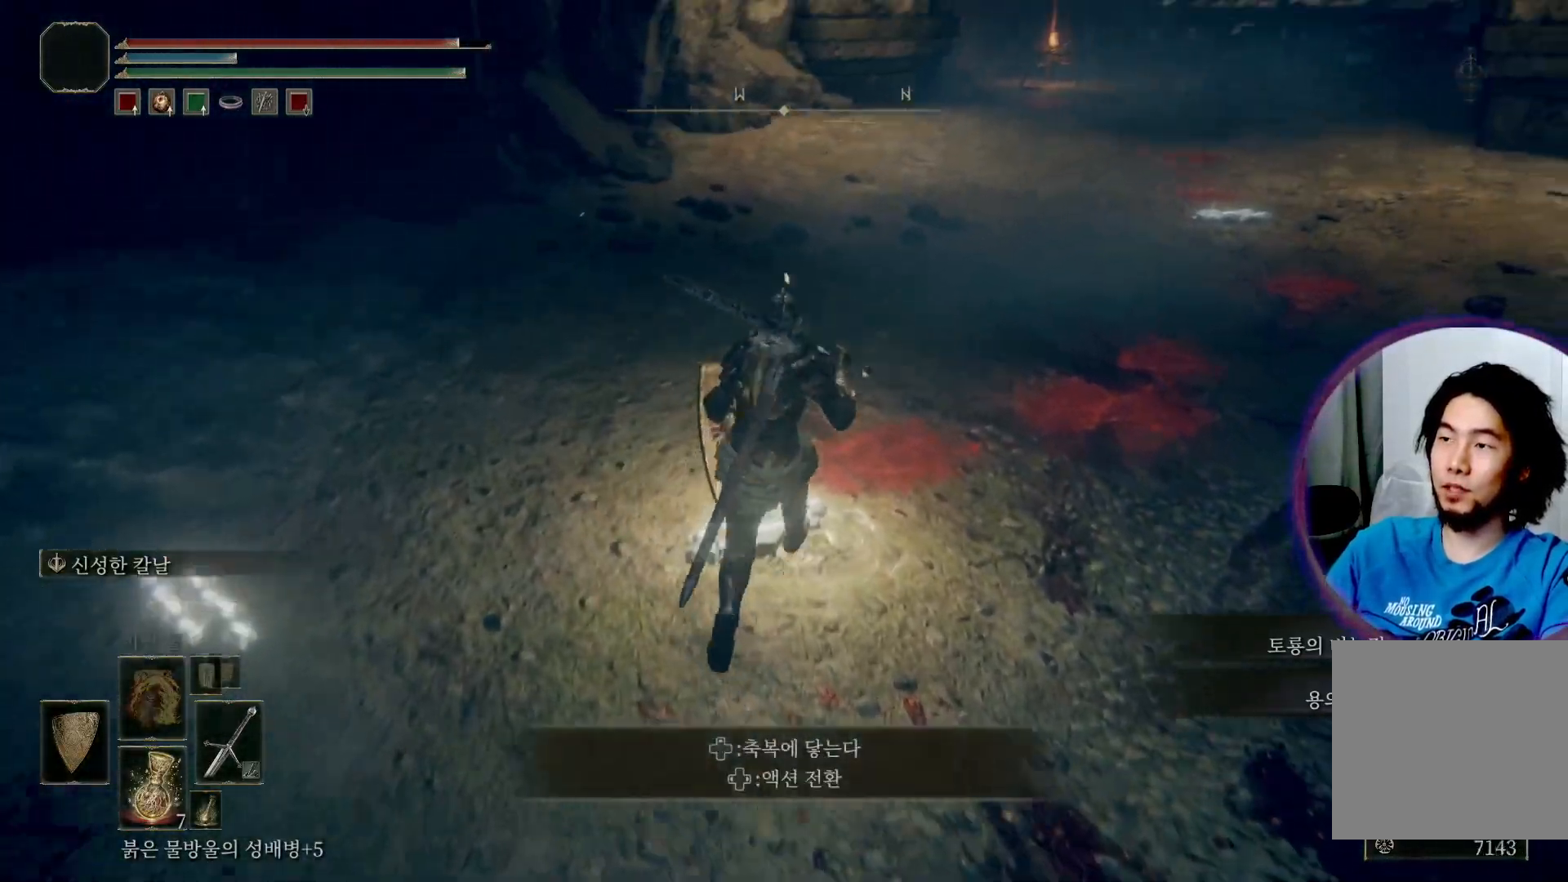
{"buttons": [], "left_stick": "center", "right_stick": "center", "events": [[251, "DPAD_UP", "down"], [401, "DPAD_UP", "up"], [484, "right_stick", "center"]]}
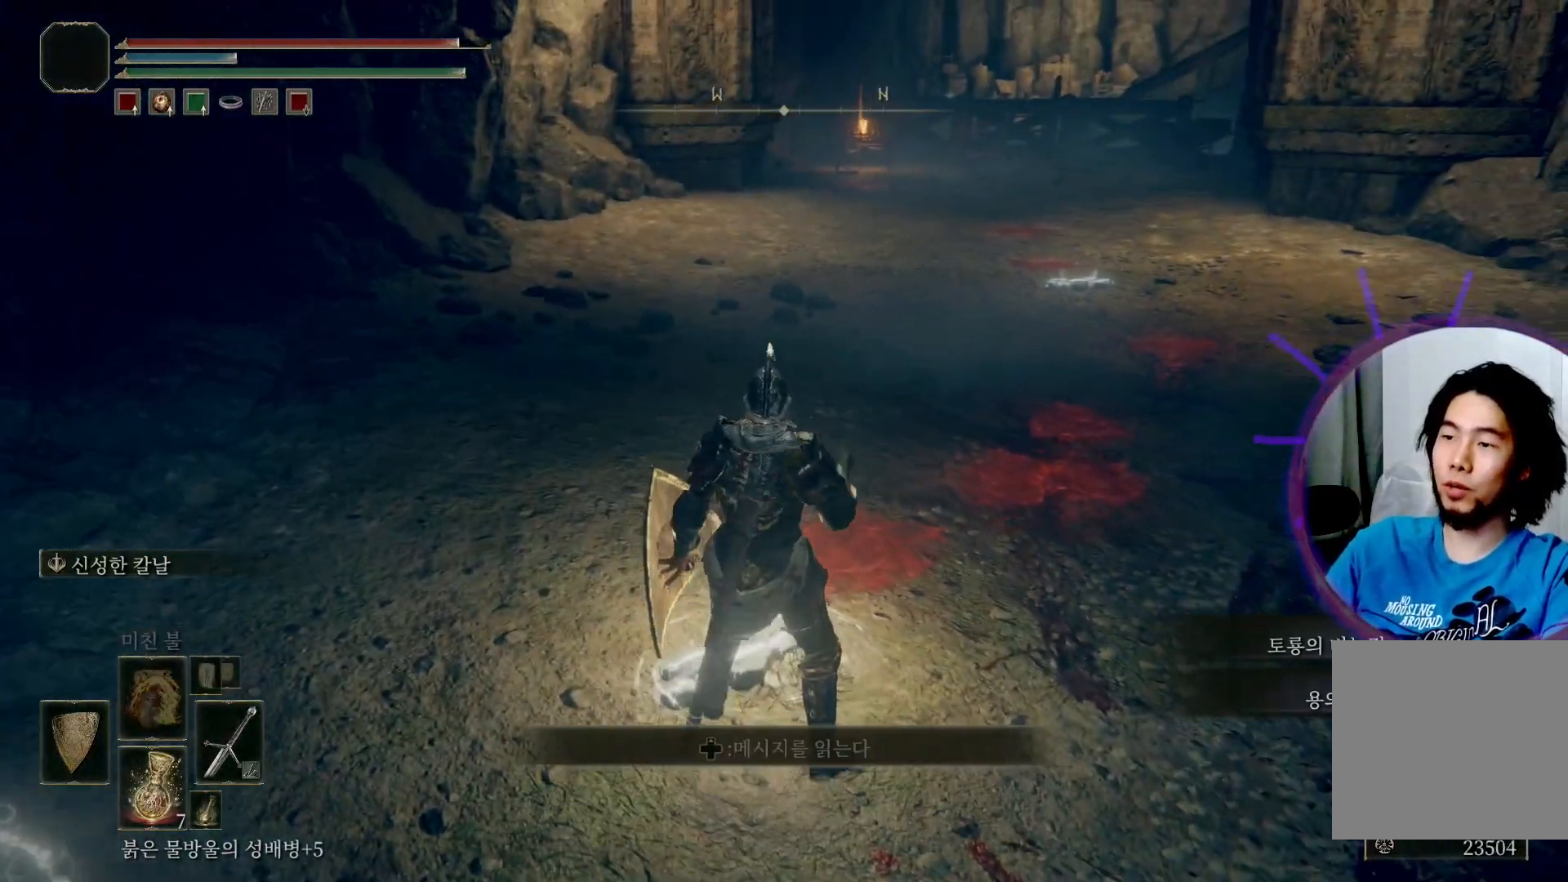
{"buttons": [], "left_stick": "center", "right_stick": "center", "events": []}
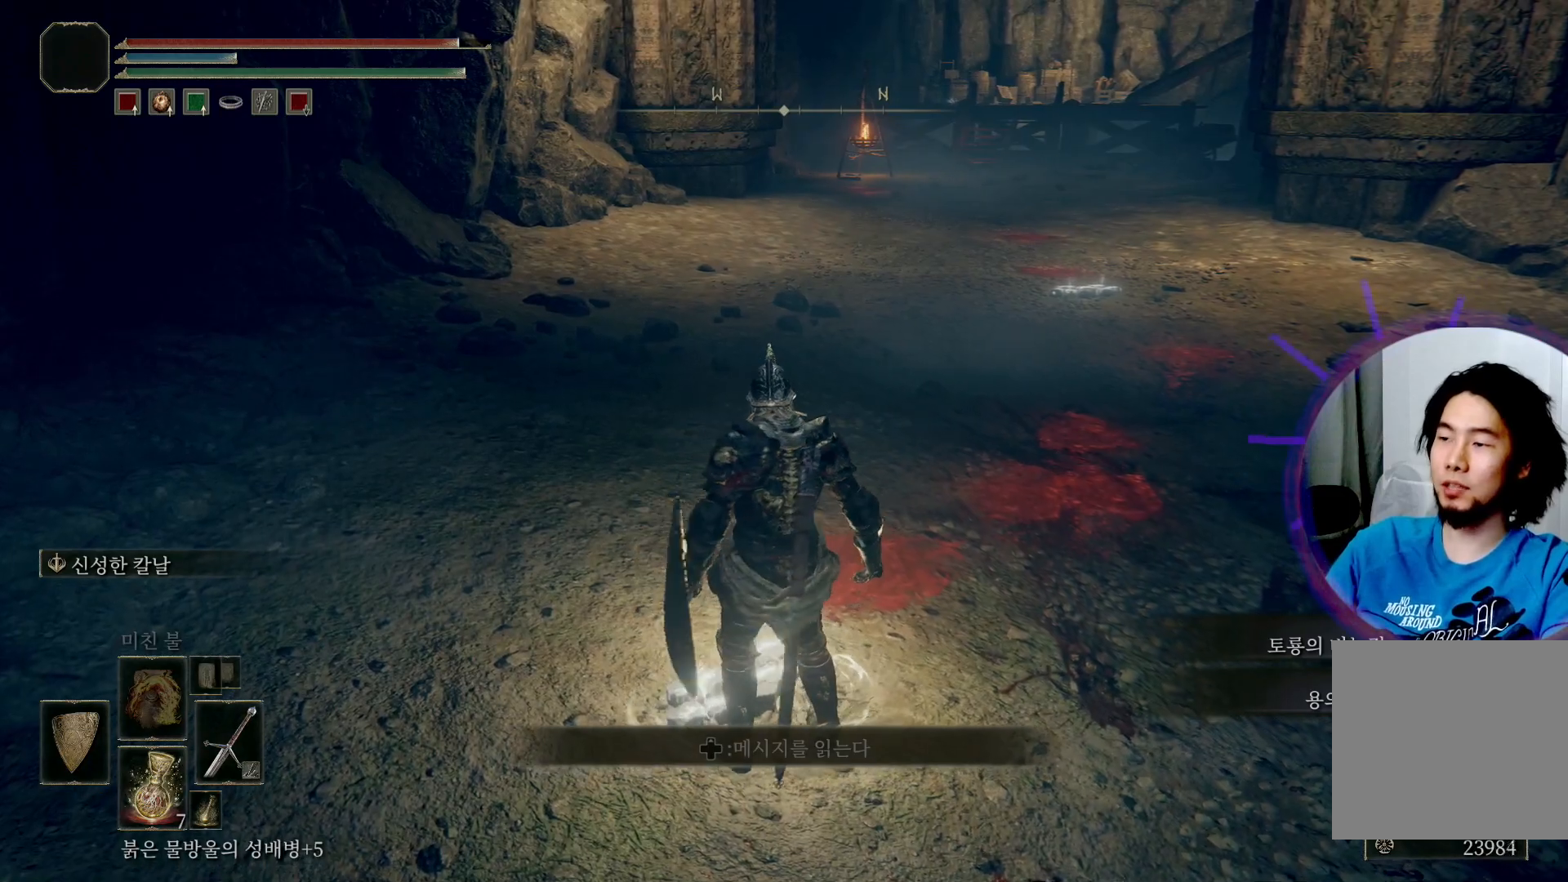
{"buttons": [], "left_stick": "center", "right_stick": "center", "events": []}
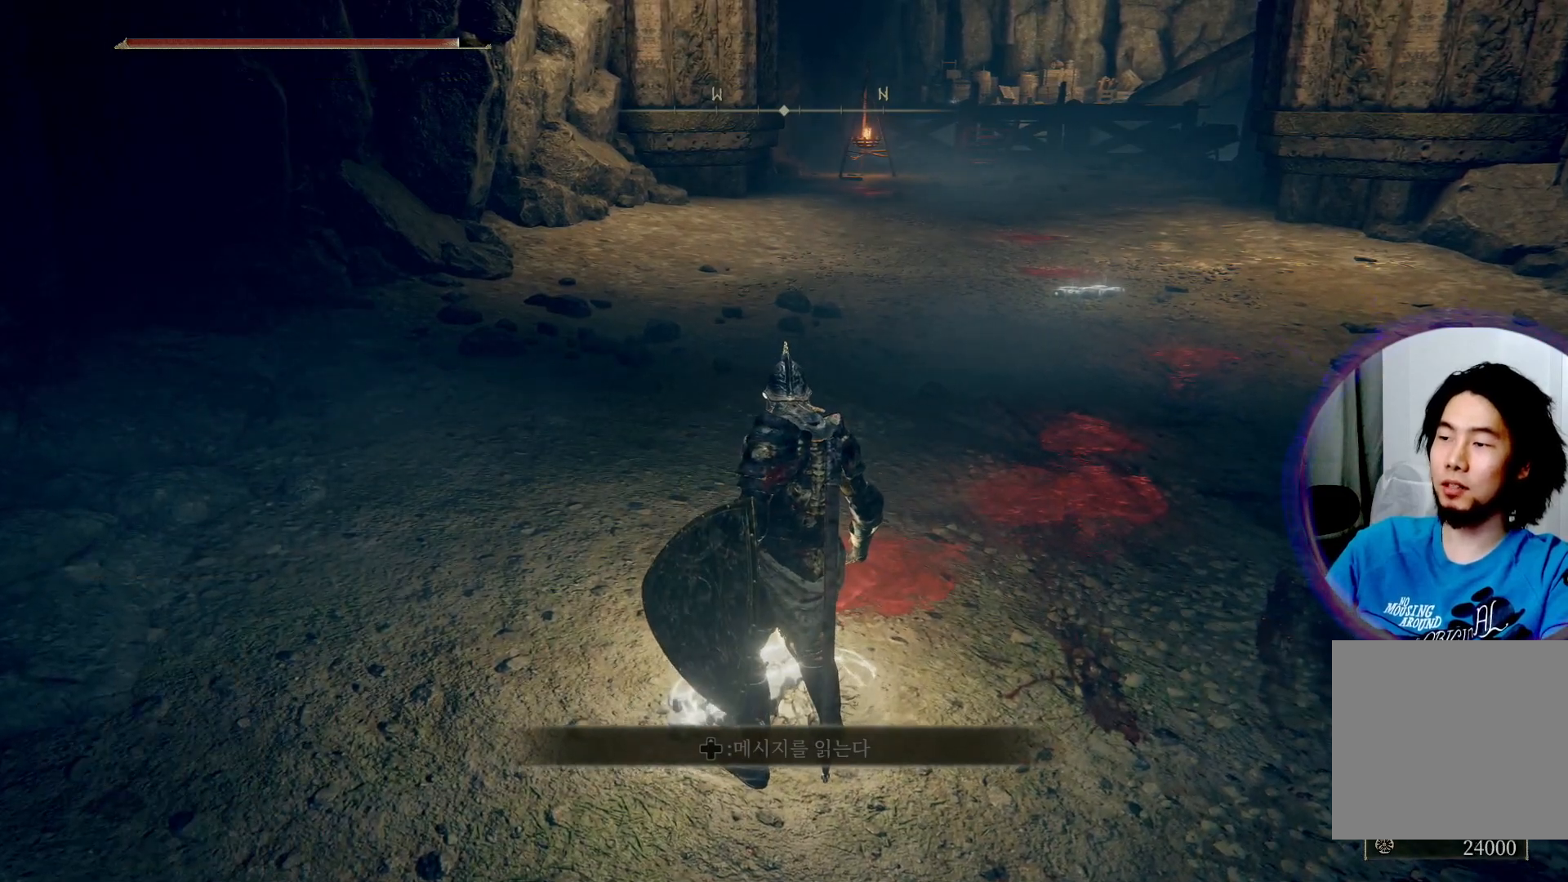
{"buttons": [], "left_stick": "center", "right_stick": "center", "events": []}
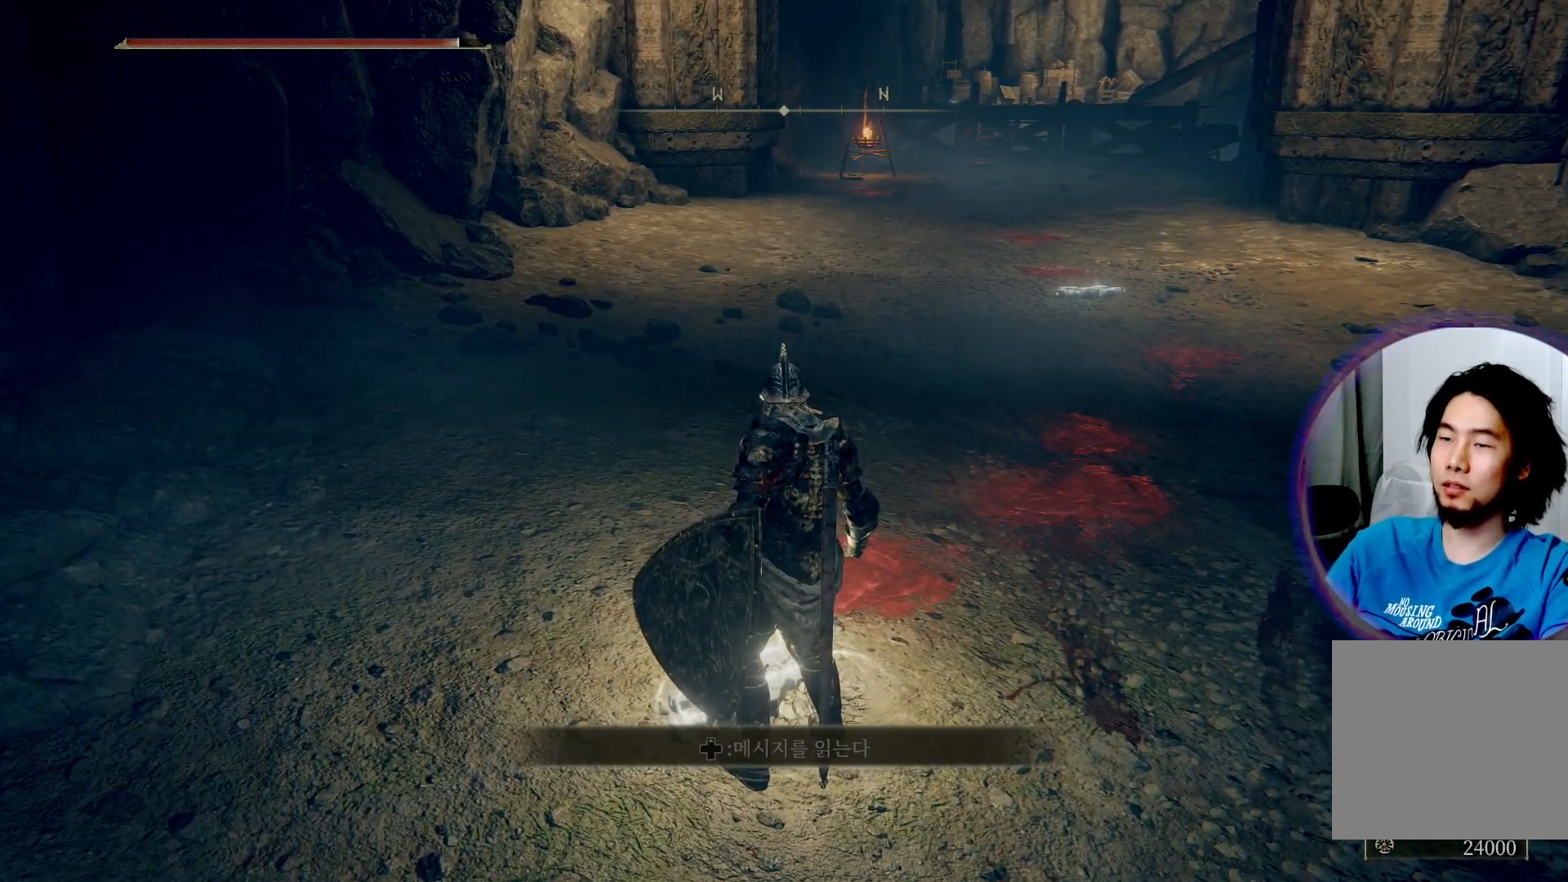
{"buttons": [], "left_stick": "center", "right_stick": "center", "events": []}
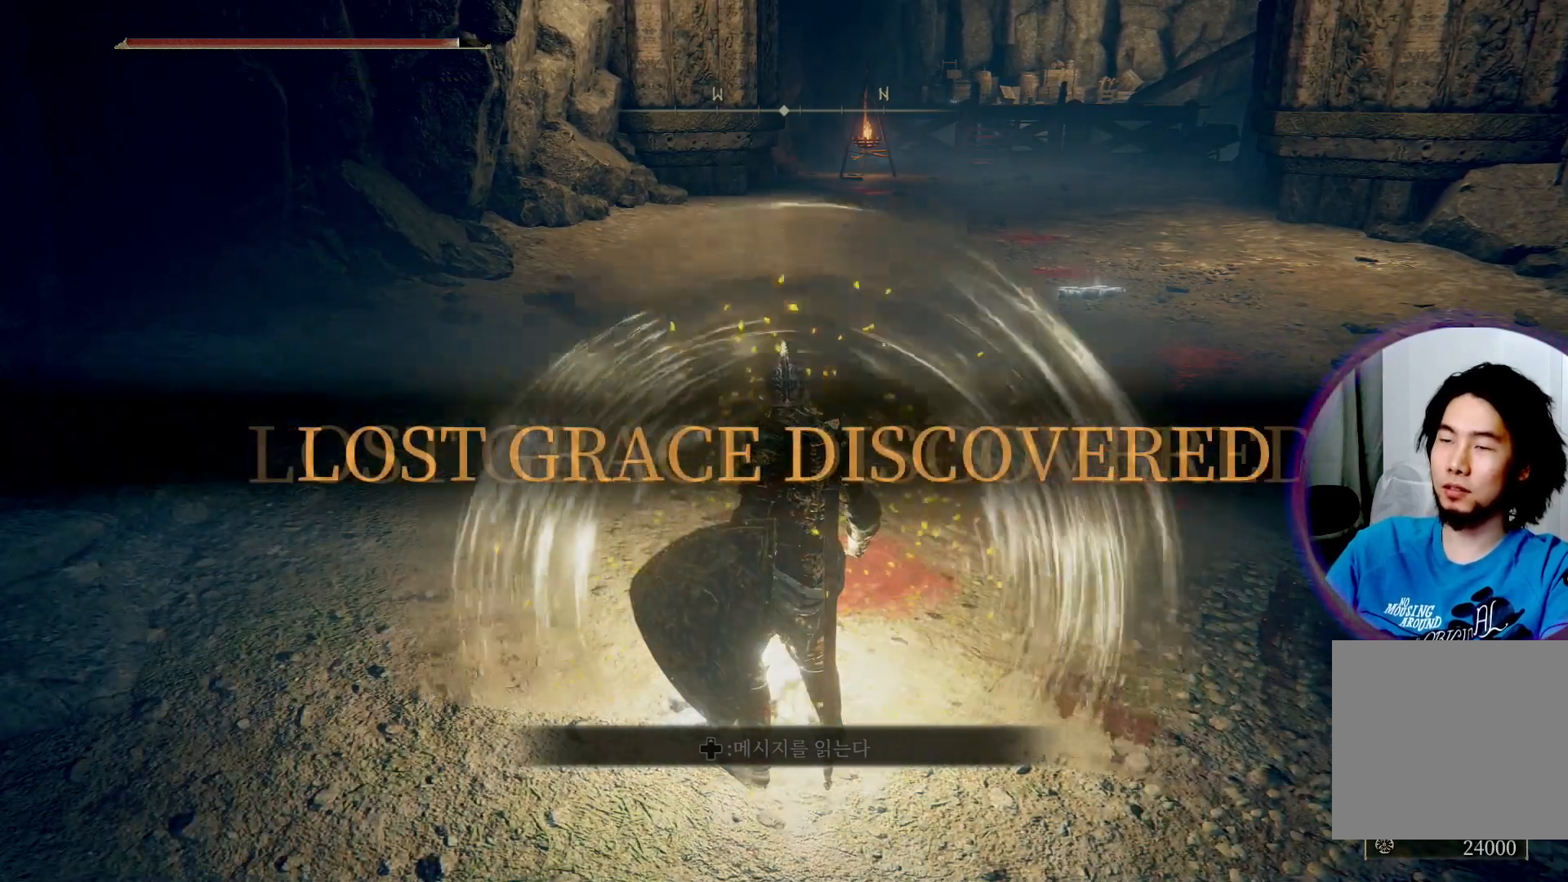
{"buttons": [], "left_stick": "center", "right_stick": "center", "events": []}
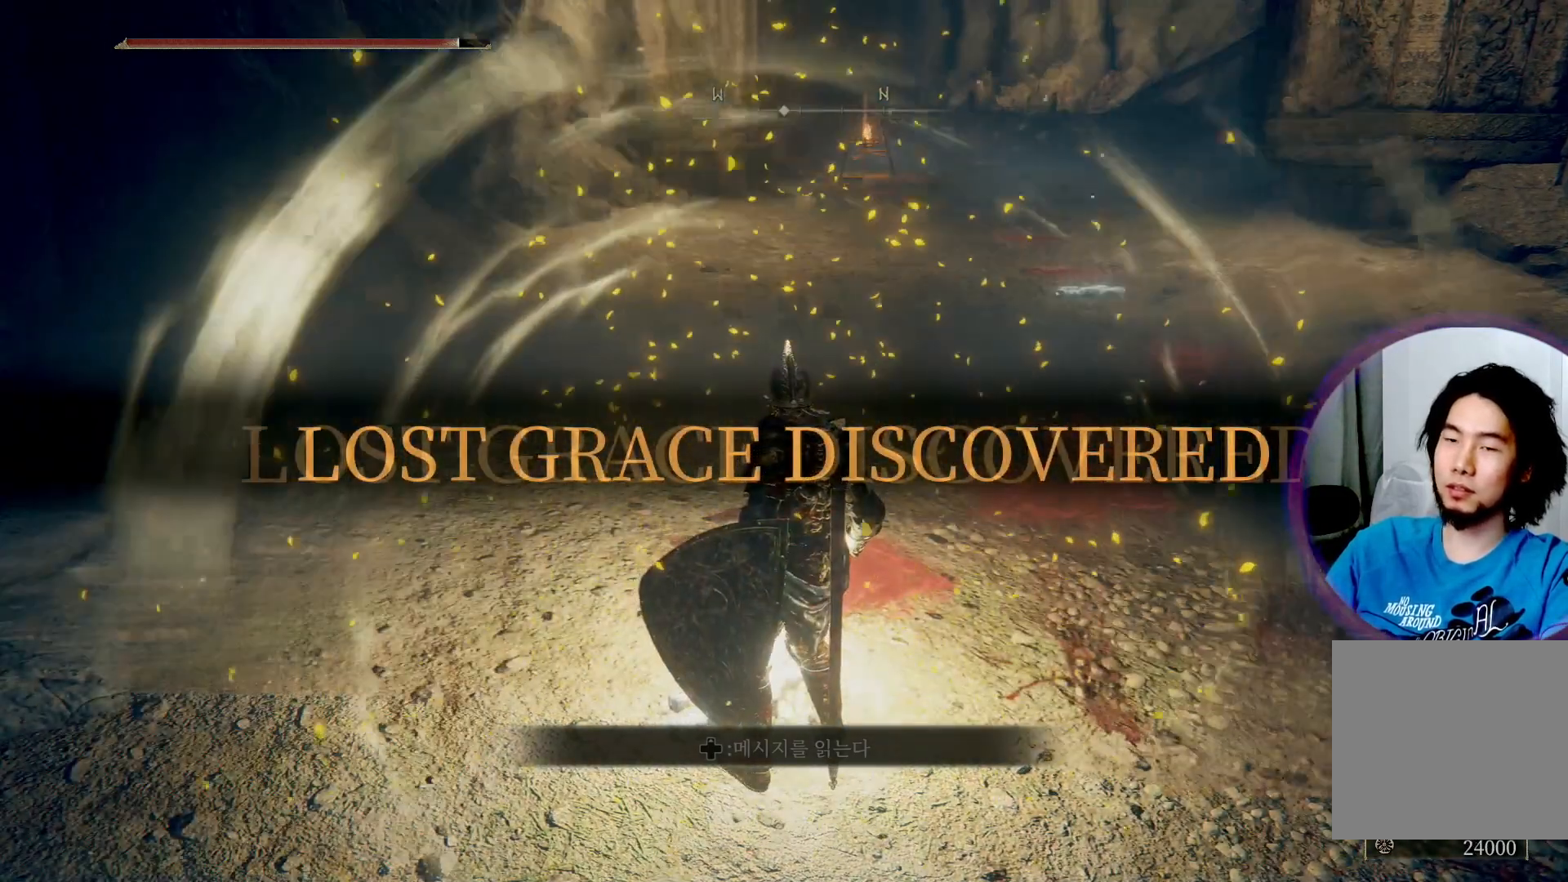
{"buttons": [], "left_stick": "center", "right_stick": "center", "events": [[217, "right_stick", "down-left"], [317, "right_stick", "center"]]}
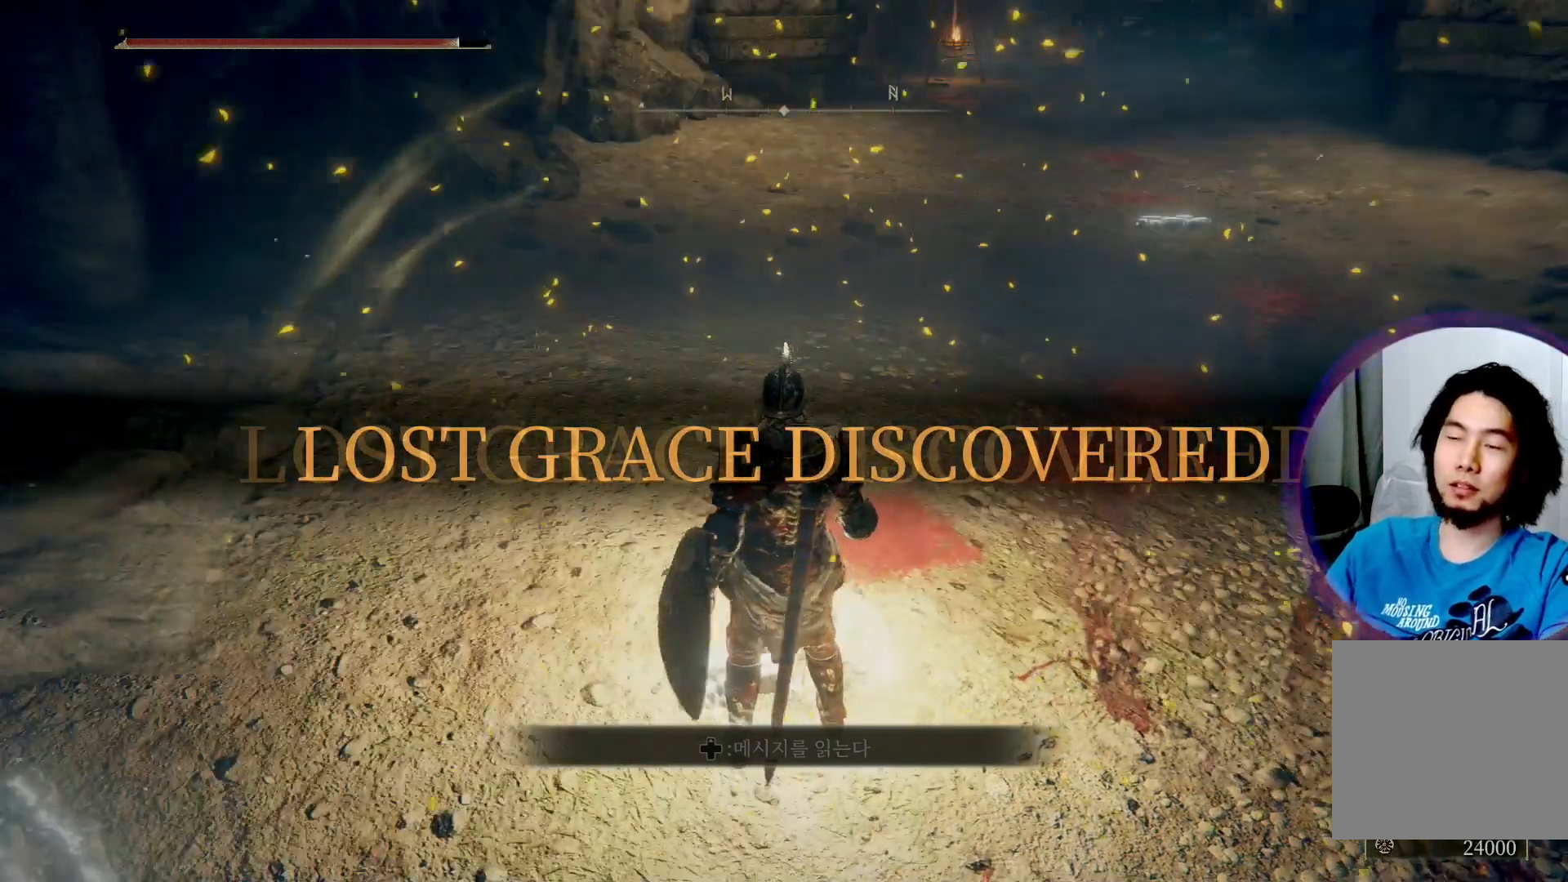
{"buttons": [], "left_stick": "center", "right_stick": "center", "events": []}
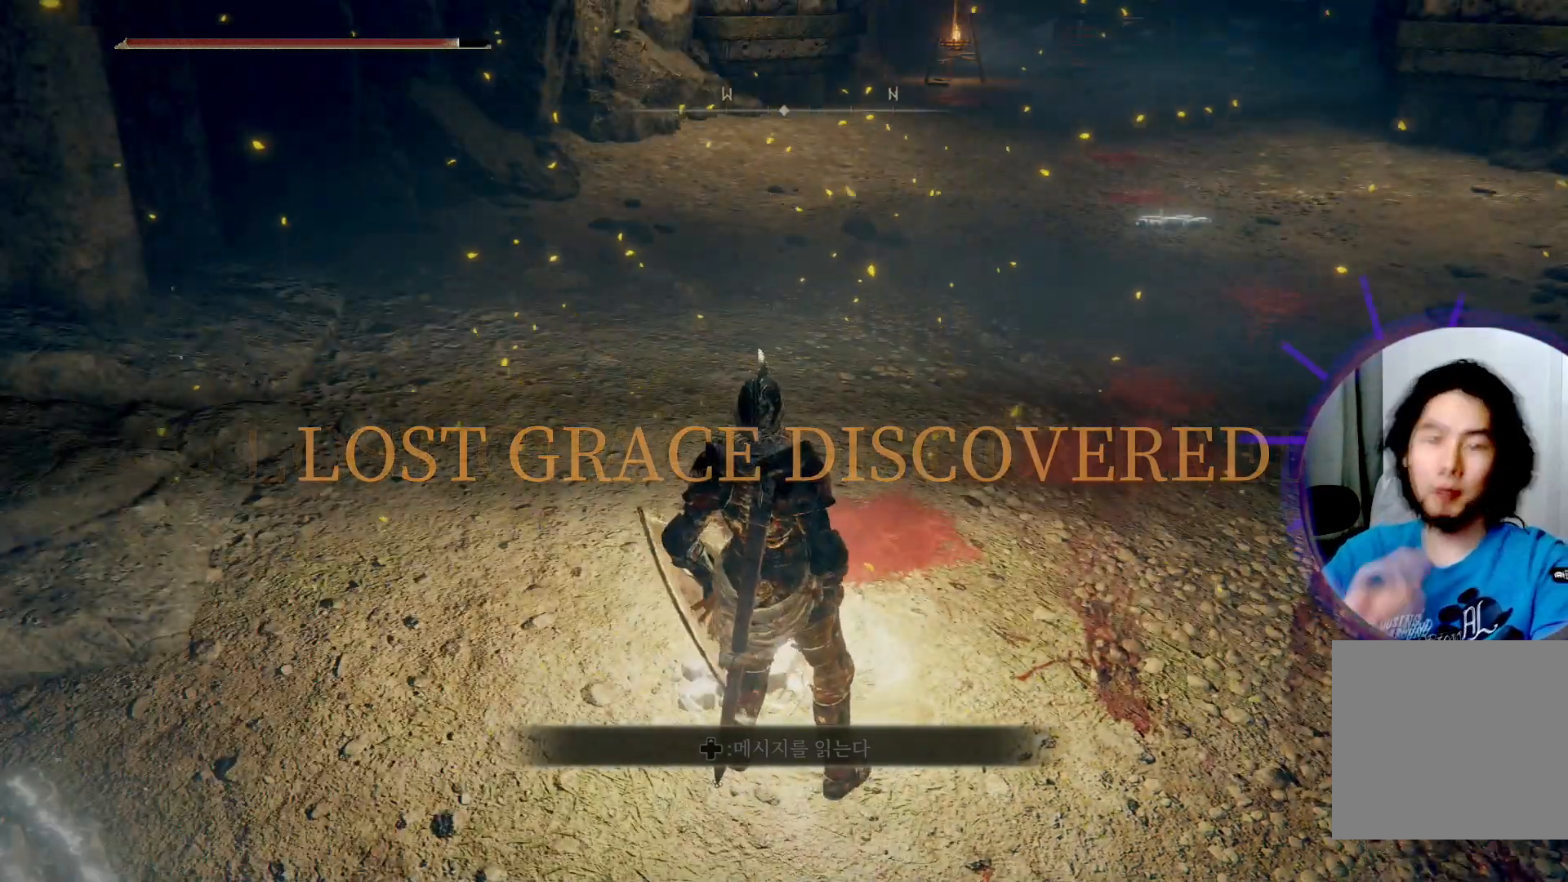
{"buttons": [], "left_stick": "center", "right_stick": "center", "events": []}
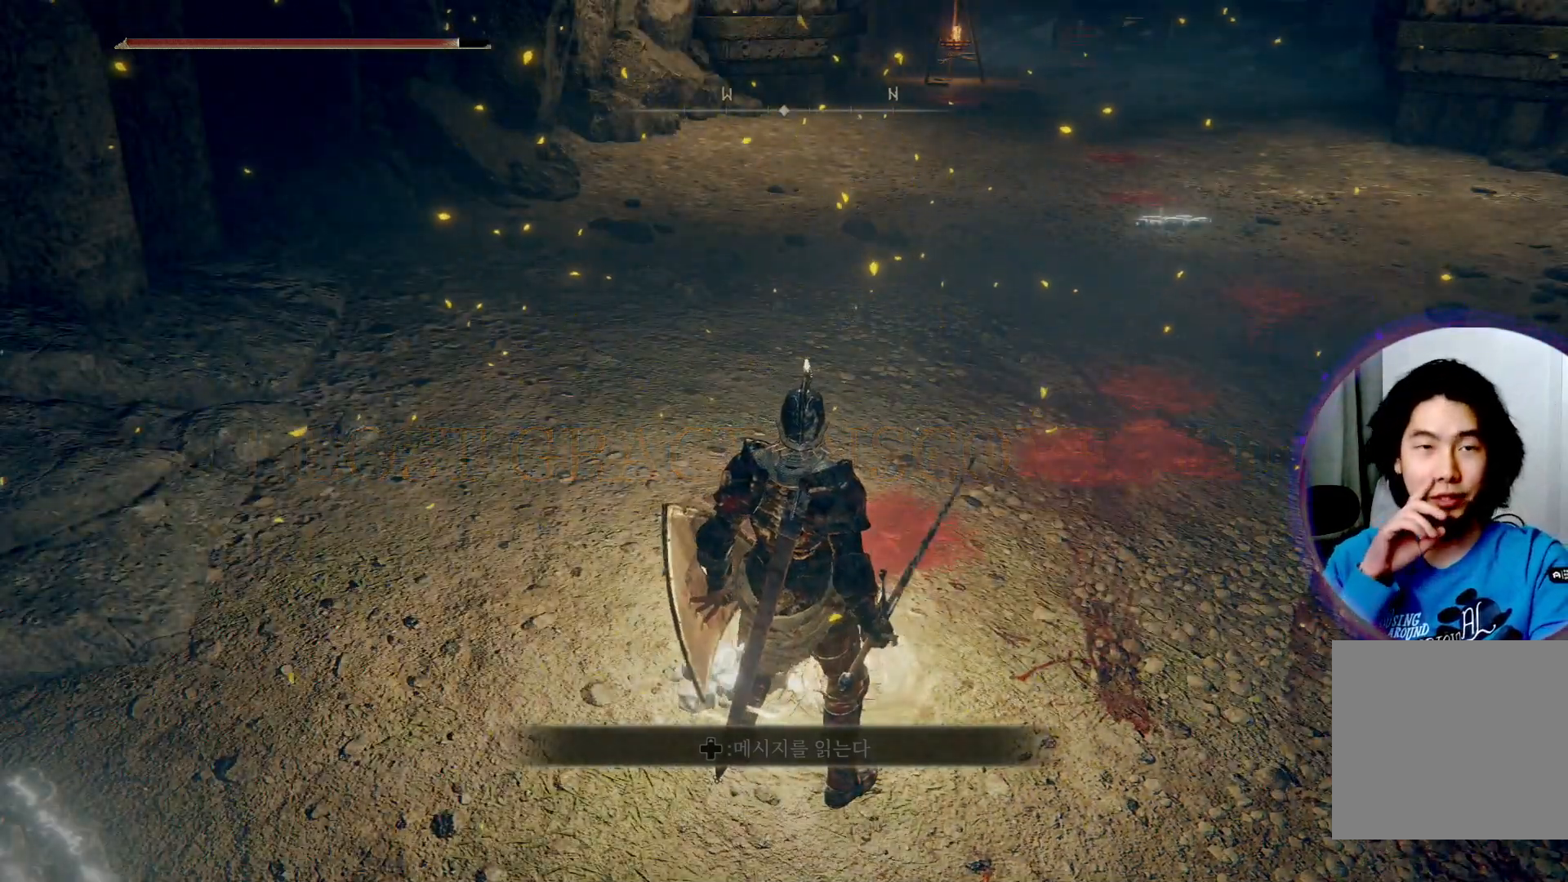
{"buttons": [], "left_stick": "center", "right_stick": "center", "events": []}
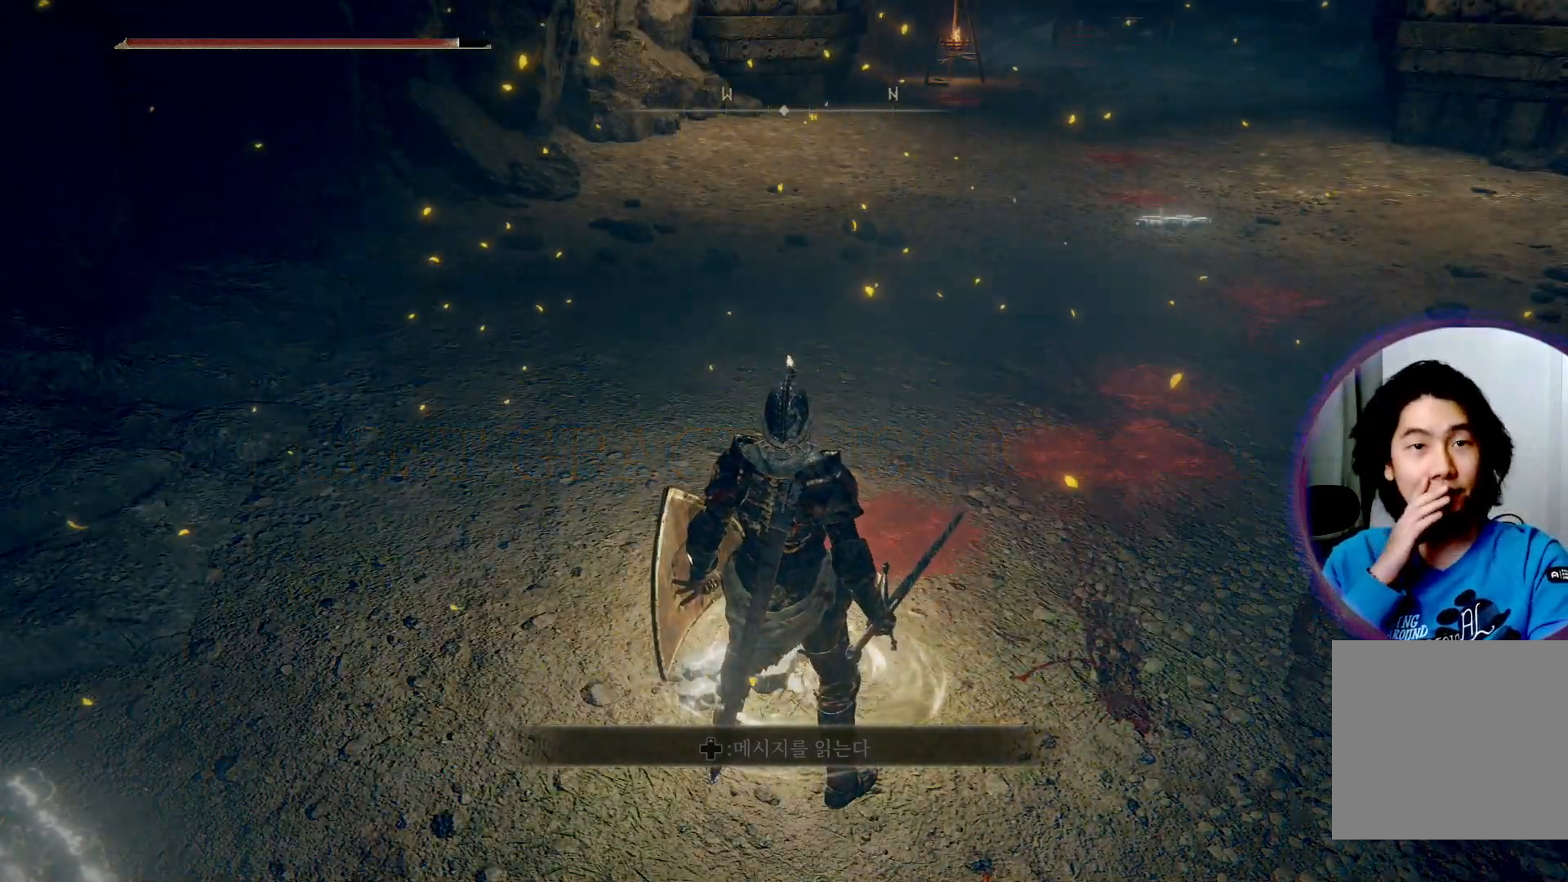
{"buttons": [], "left_stick": "center", "right_stick": "center", "events": []}
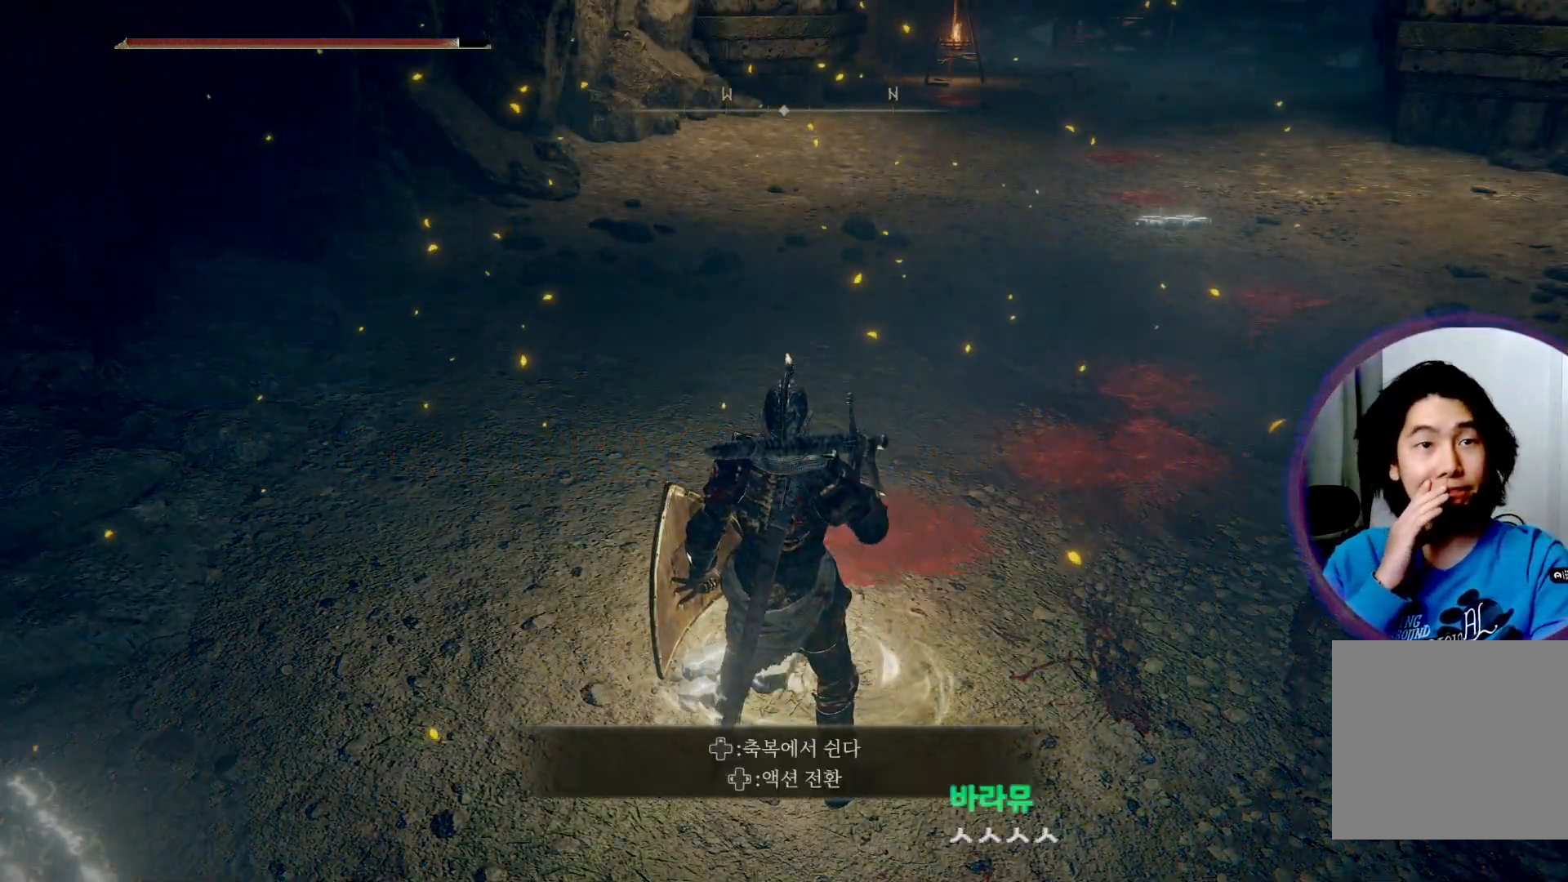
{"buttons": [], "left_stick": "center", "right_stick": "center", "events": []}
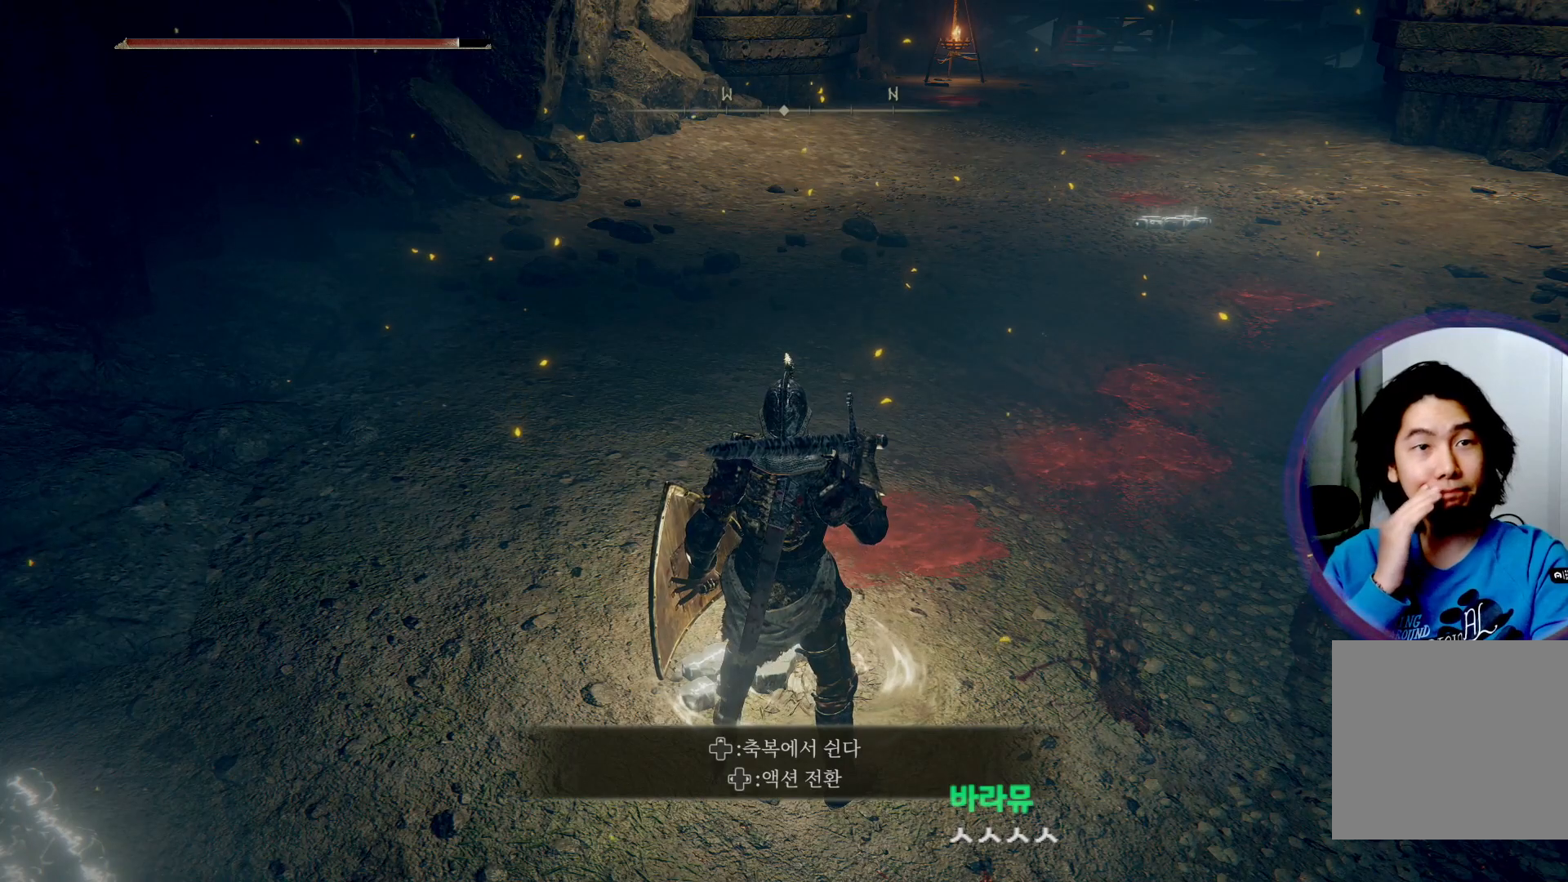
{"buttons": [], "left_stick": "center", "right_stick": "center", "events": []}
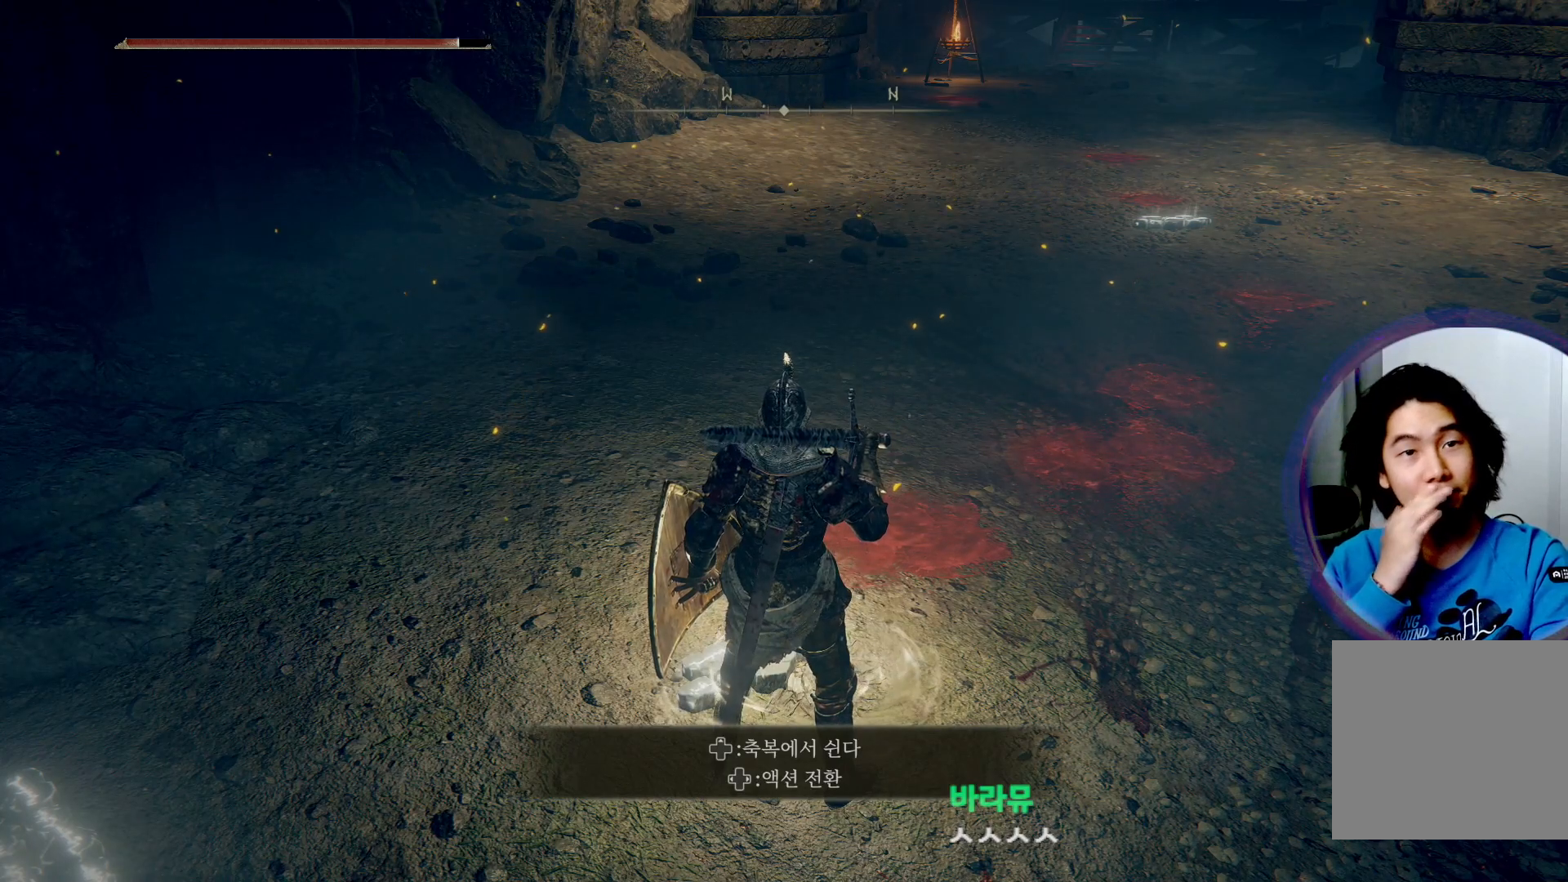
{"buttons": [], "left_stick": "center", "right_stick": "center", "events": []}
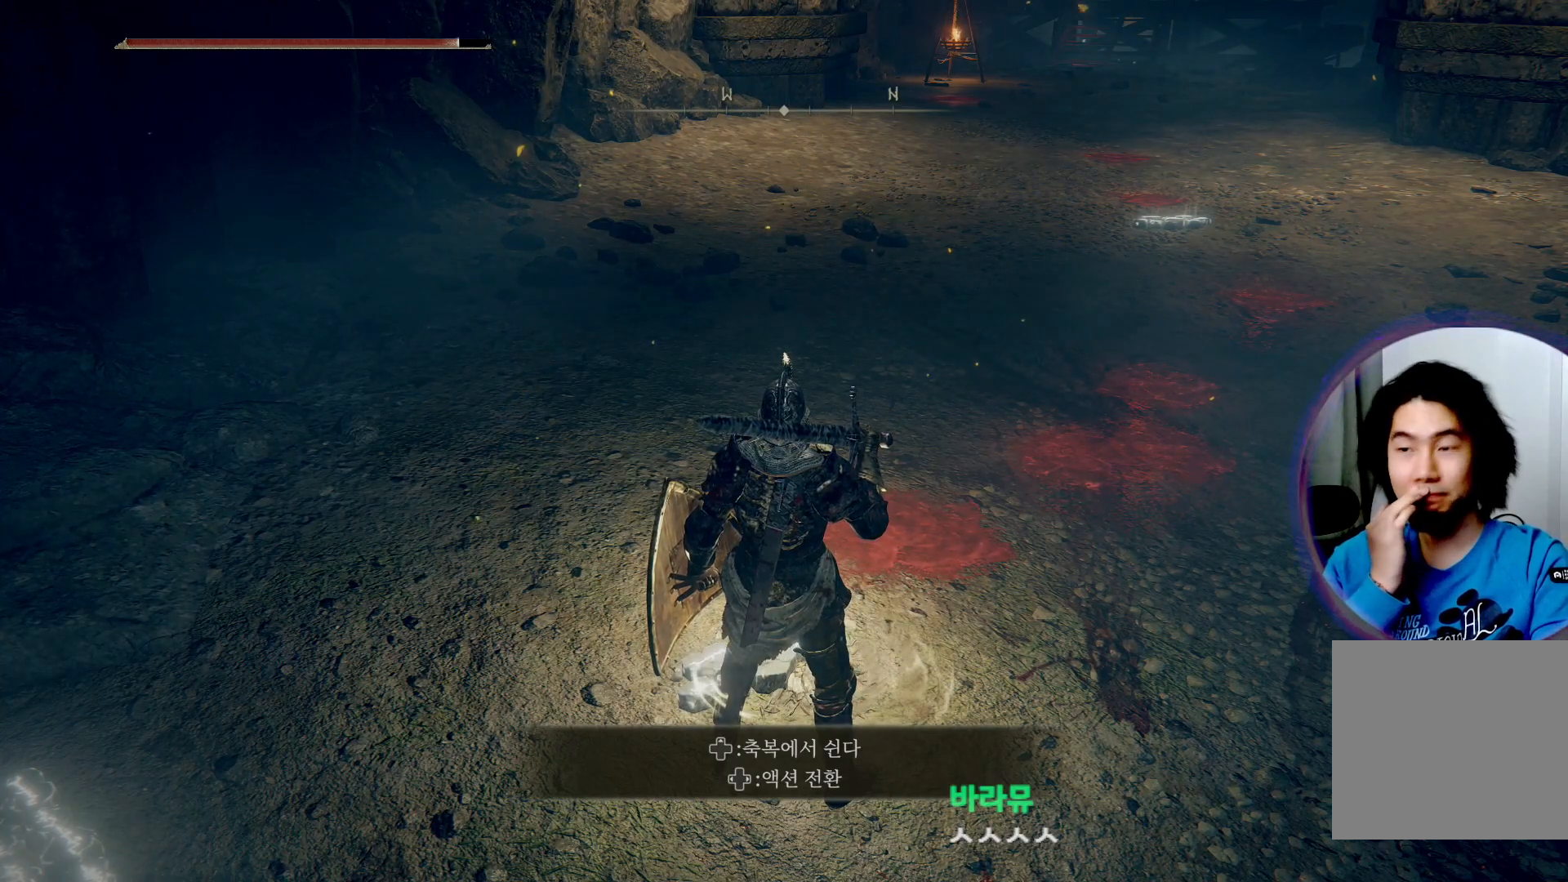
{"buttons": [], "left_stick": "center", "right_stick": "center", "events": []}
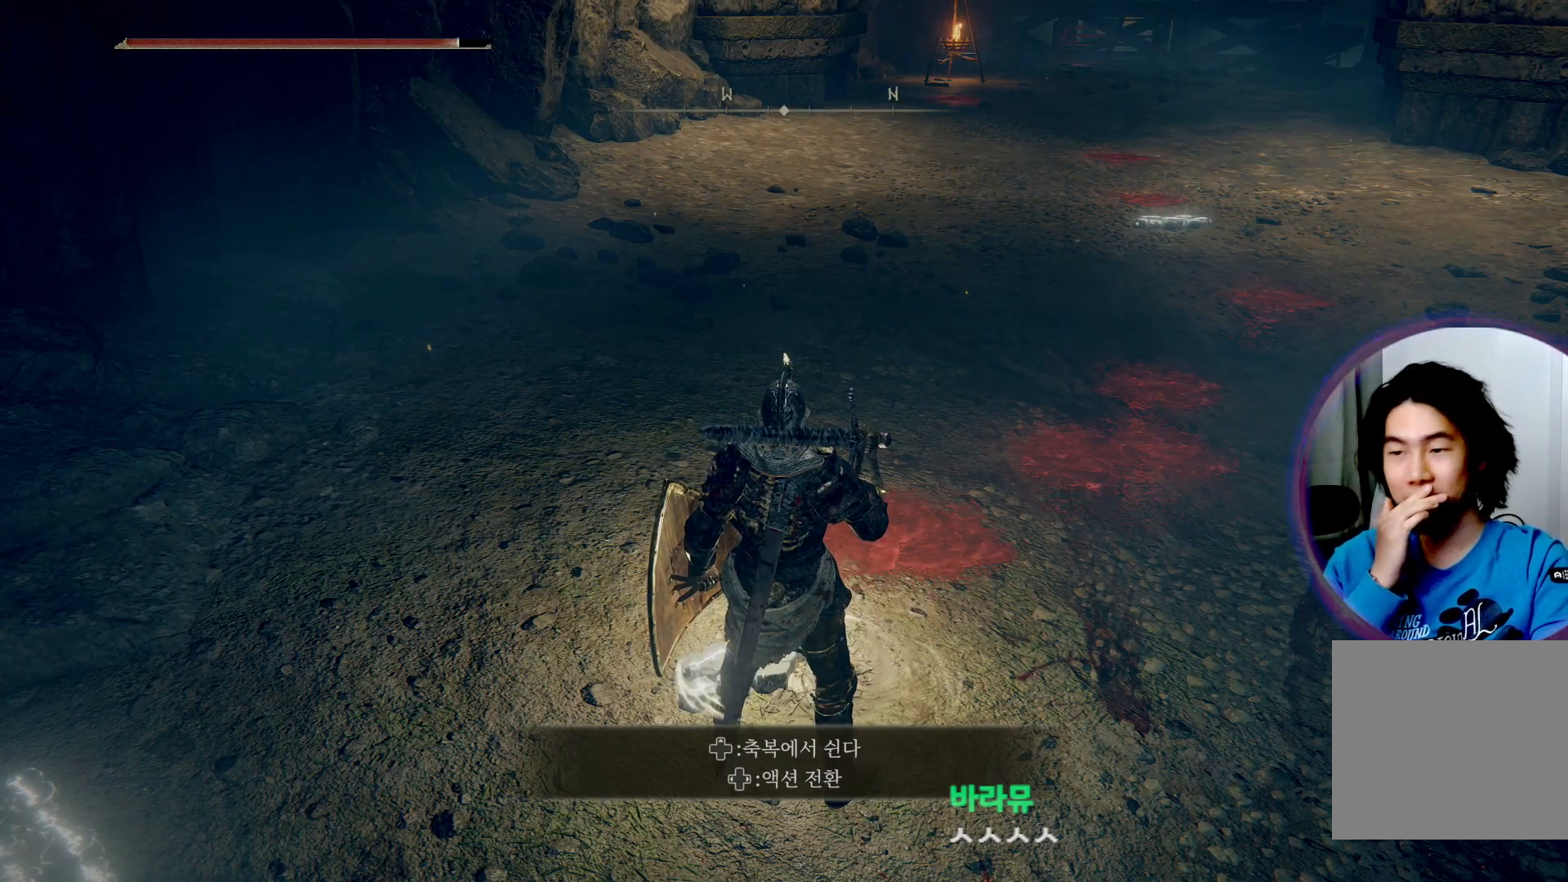
{"buttons": ["DPAD_UP"], "left_stick": "center", "right_stick": "center", "events": [[367, "DPAD_UP", "down"]]}
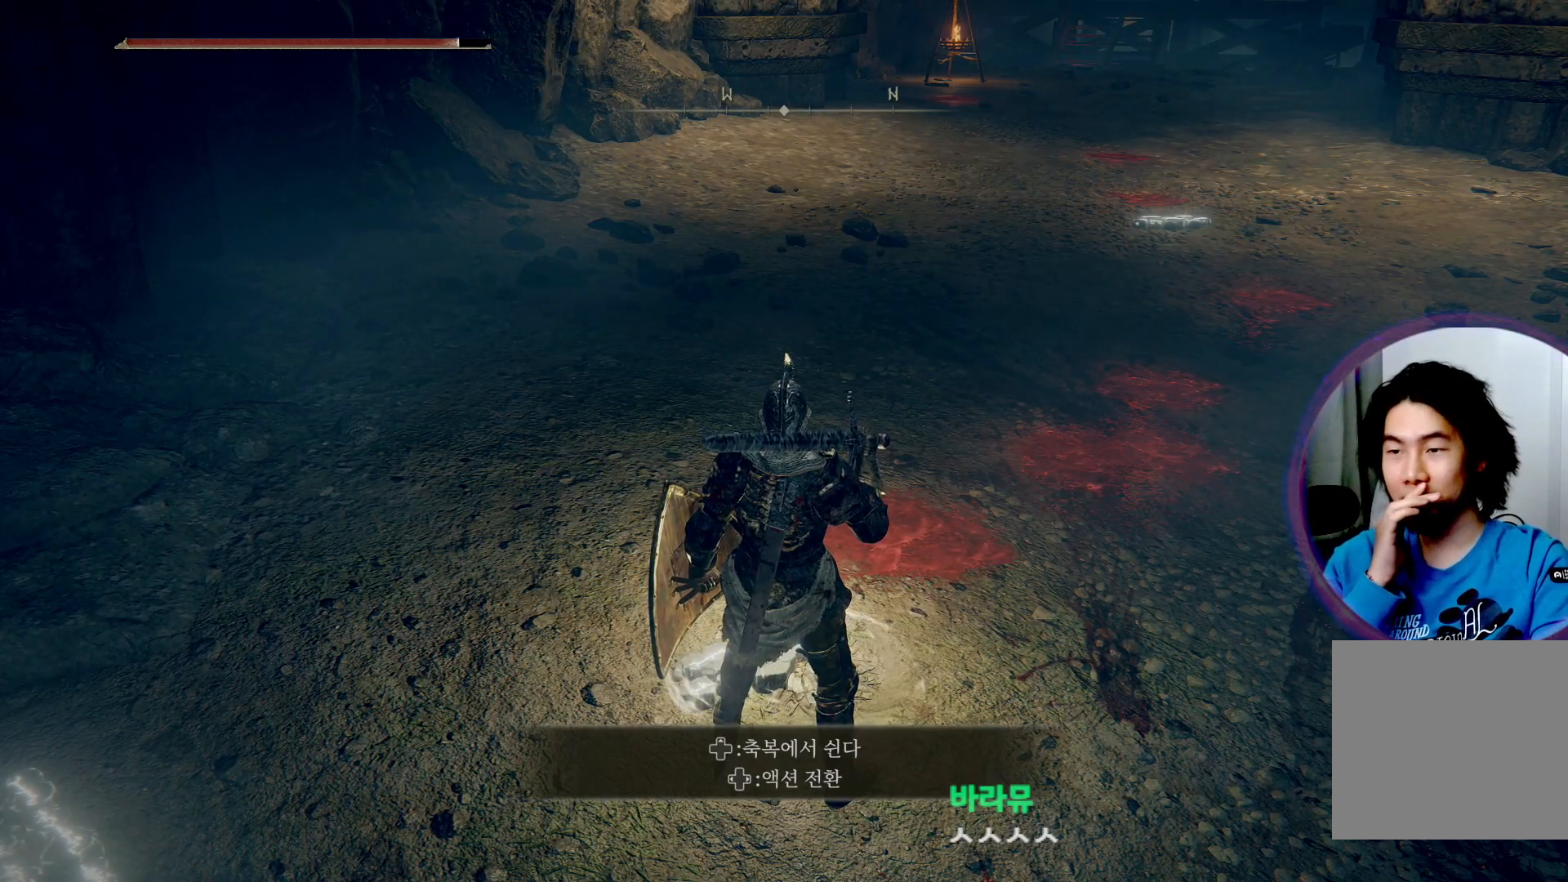
{"buttons": [], "left_stick": "center", "right_stick": "center", "events": [[17, "DPAD_UP", "up"]]}
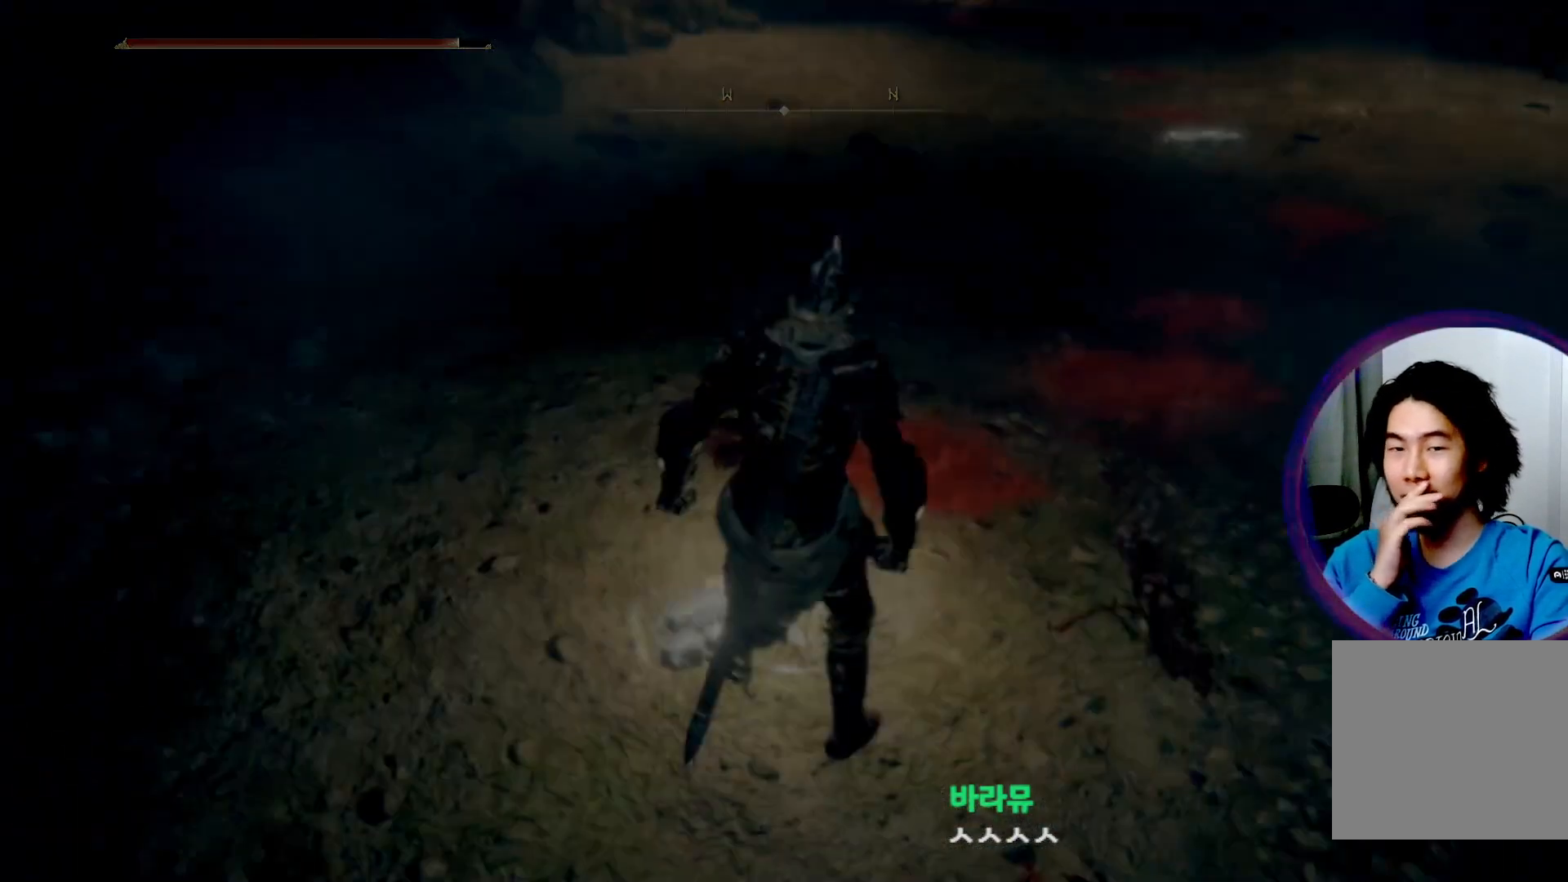
{"buttons": [], "left_stick": "center", "right_stick": "center"}
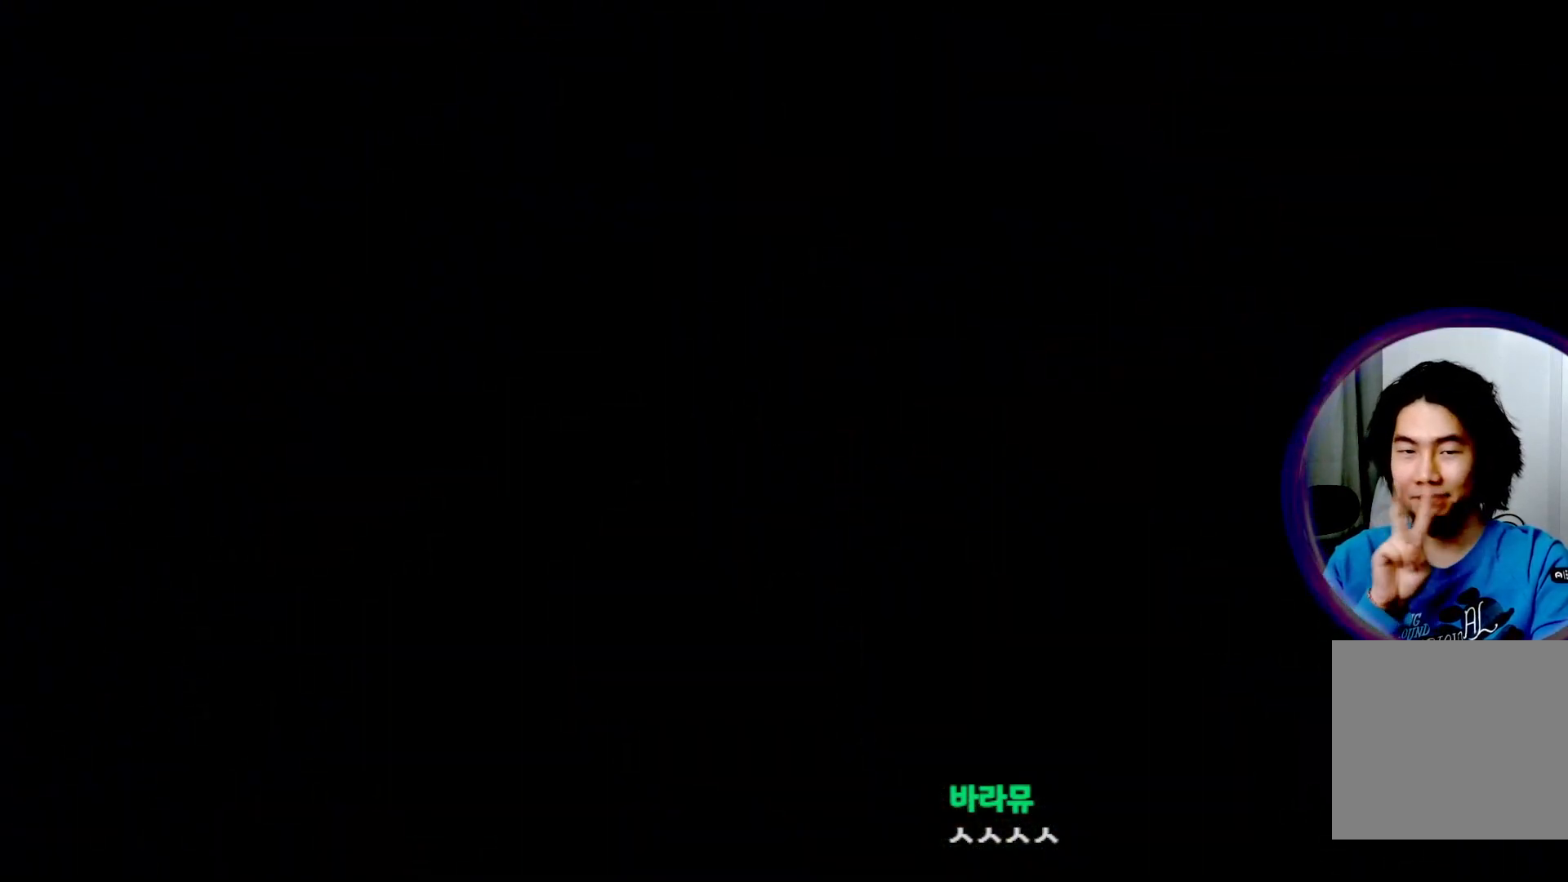
{"buttons": [], "left_stick": "center", "right_stick": "center", "events": []}
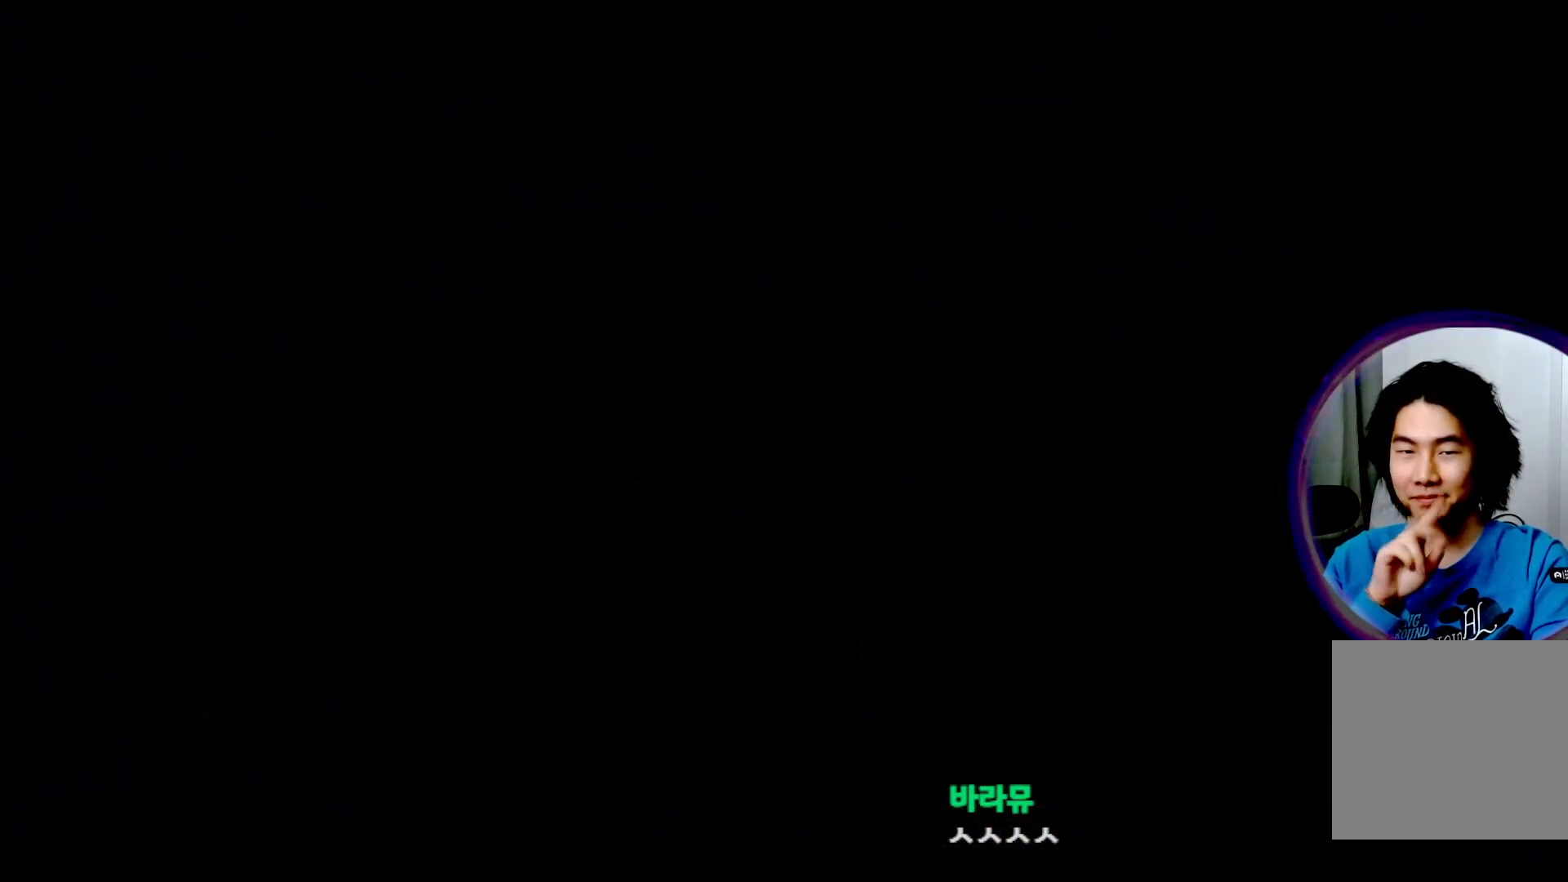
{"buttons": [], "left_stick": "center", "right_stick": "center", "events": []}
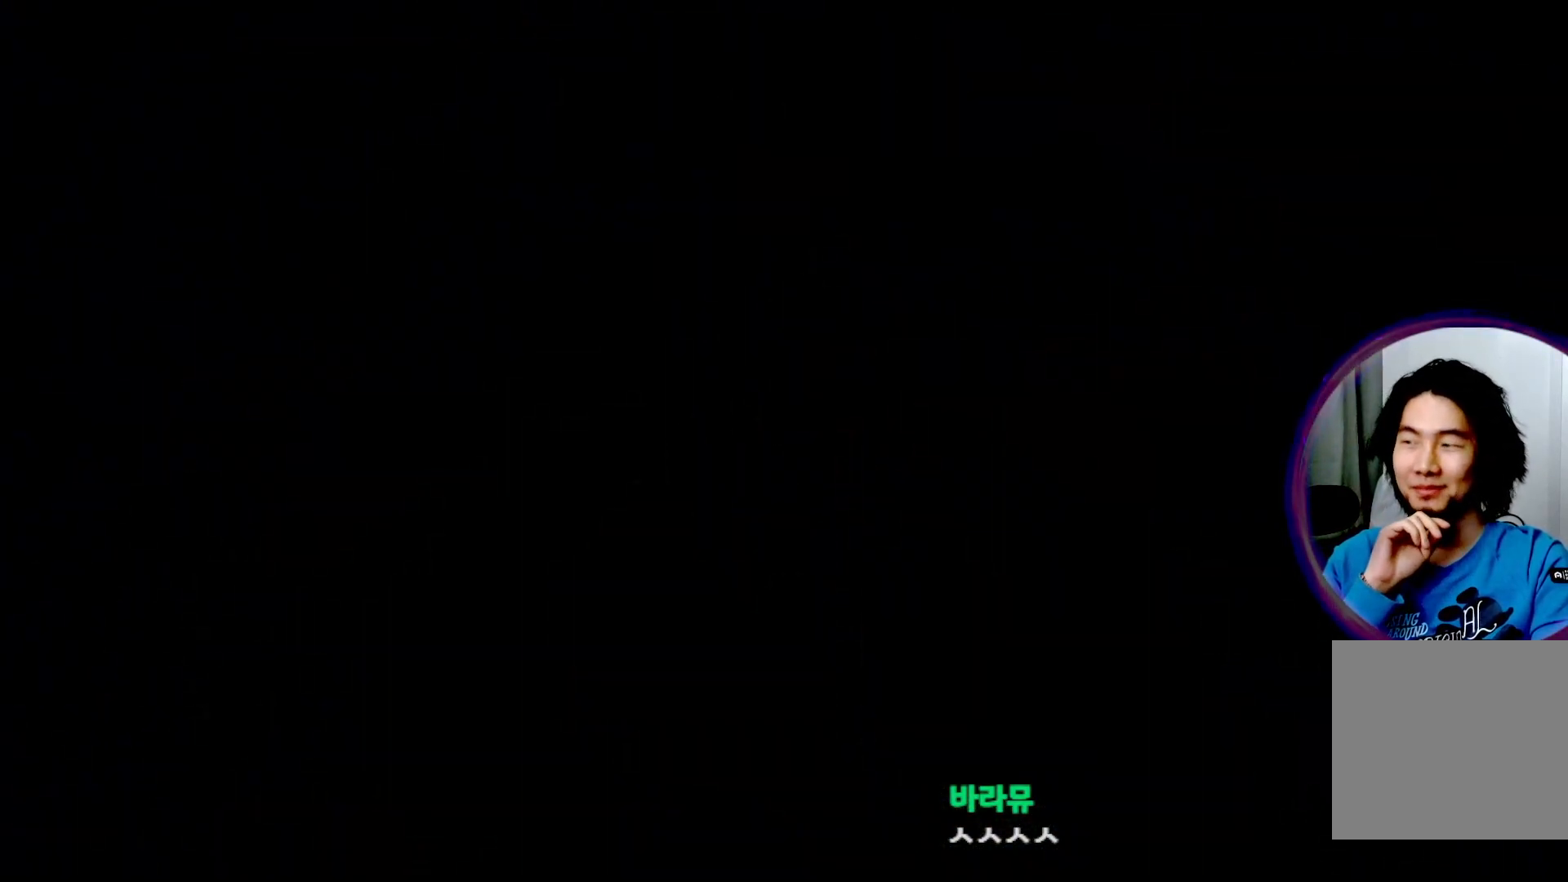
{"buttons": [], "left_stick": "center", "right_stick": "center", "events": []}
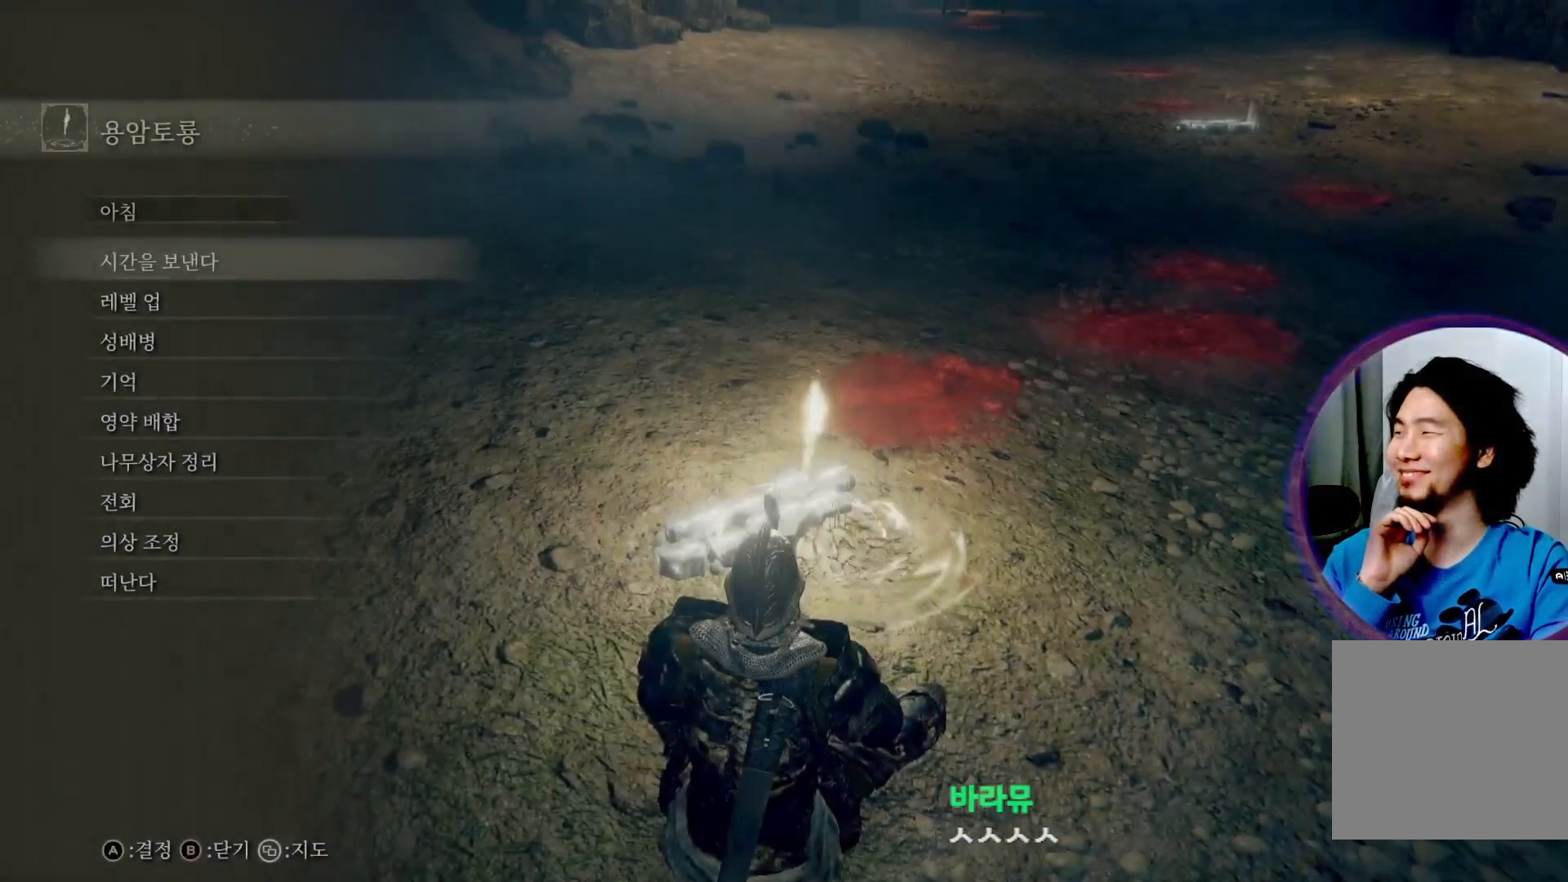
{"buttons": [], "left_stick": "center", "right_stick": "center", "events": []}
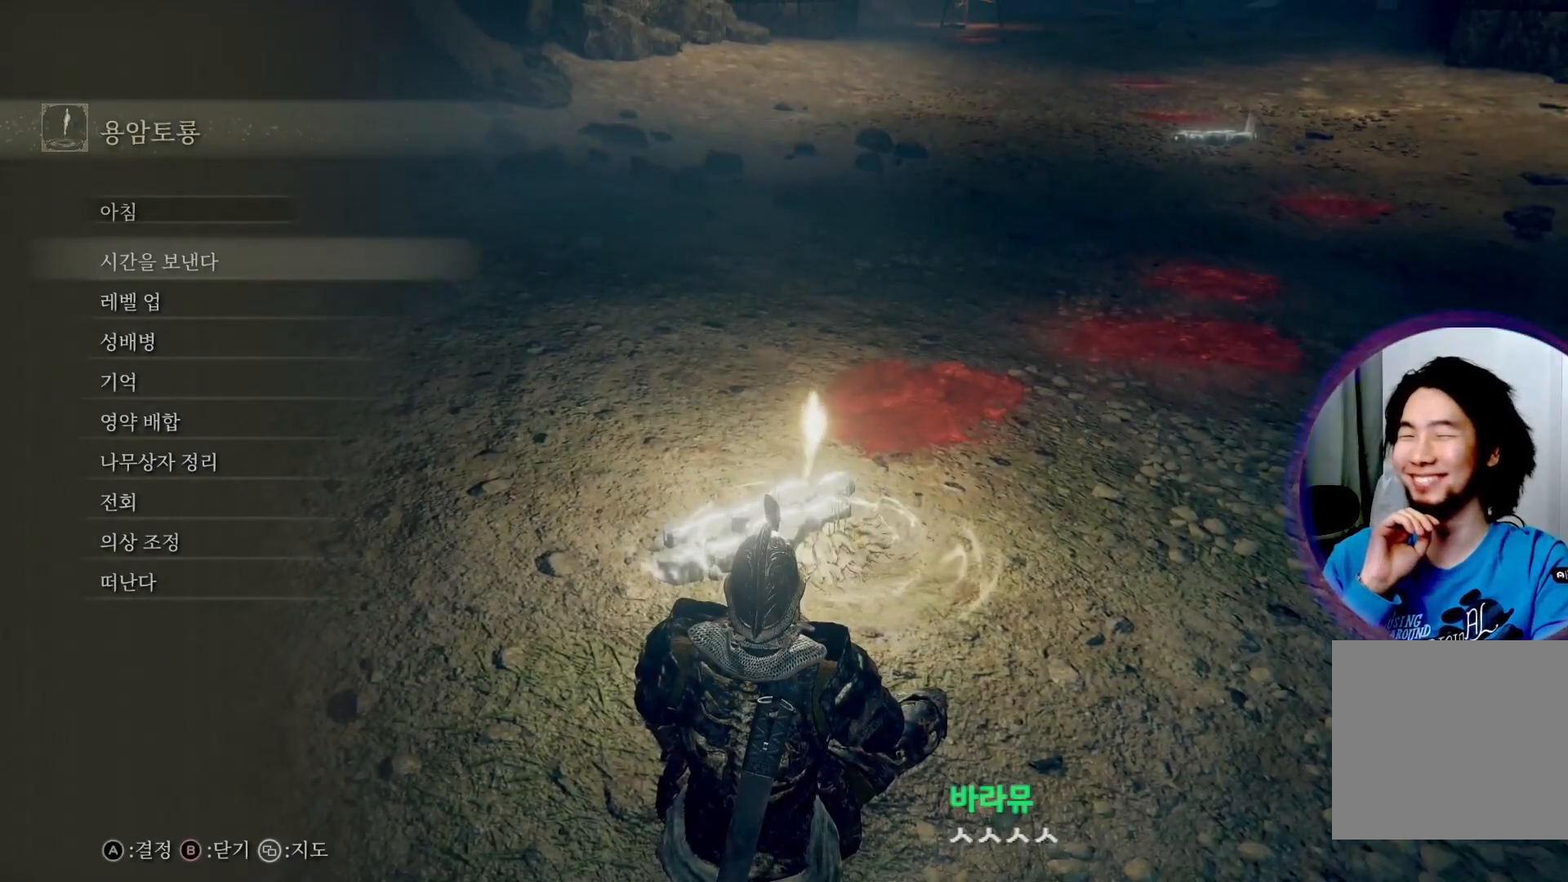
{"buttons": ["DPAD_DOWN"], "left_stick": "center", "right_stick": "center", "events": [[500, "DPAD_DOWN", "down"]]}